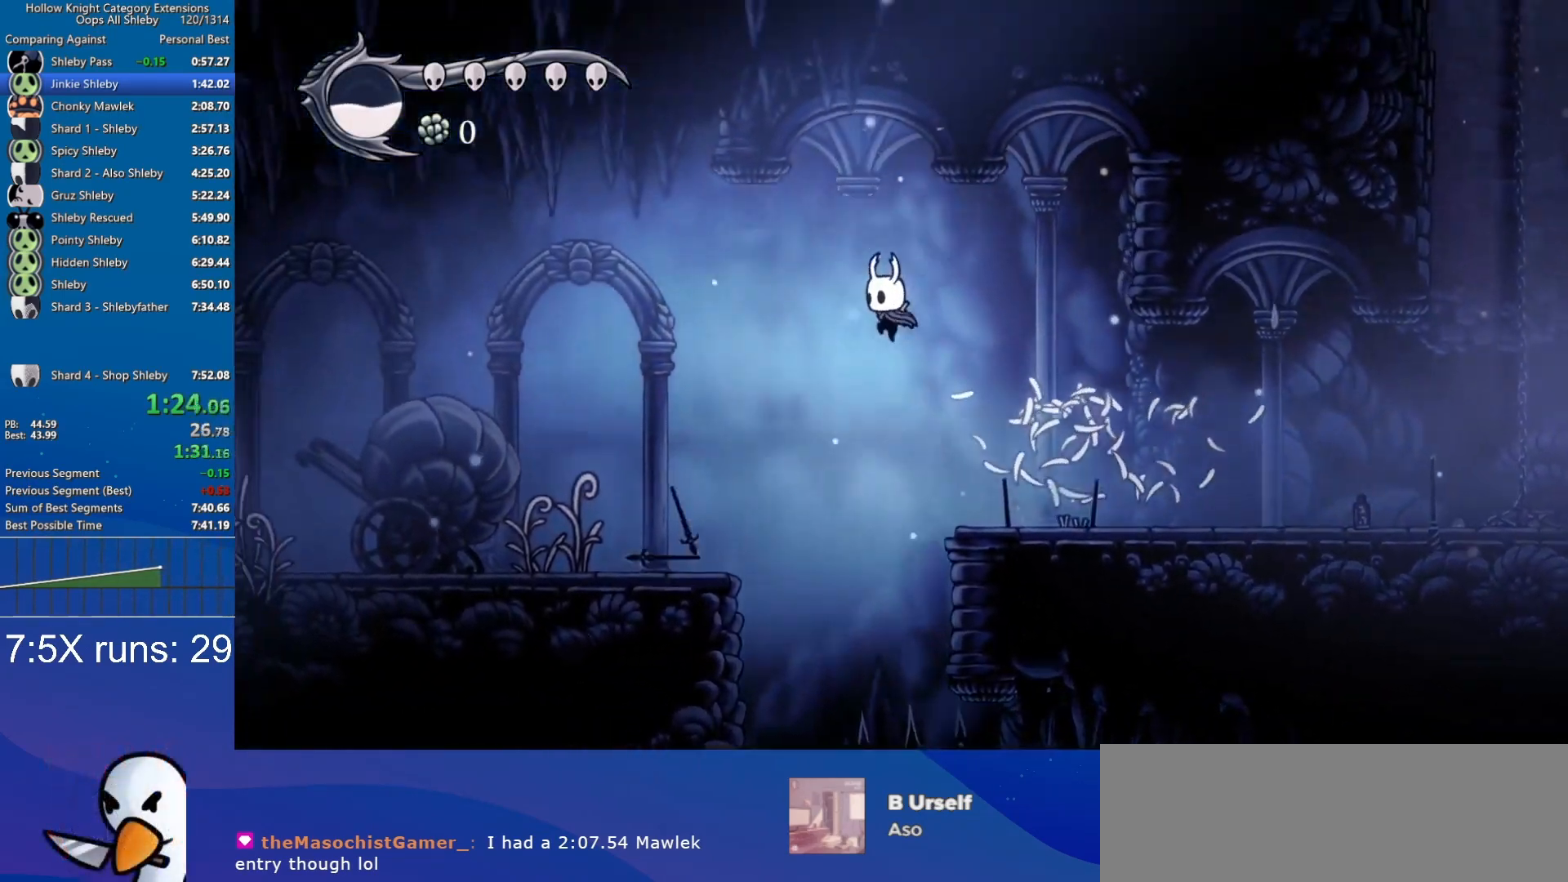
Gameplay with keyboard; each line is a JSON object with the keys held at the frame after it. "events" lists presses ("down") and releases ("up") of "a", "cdash", "d", "dash", "dnail", "inv", "jump", "nail", "s", "slurp", "spell" and "w" between this image and that frame as [ms after this image, input, new state], when the widget could be followed in between. No other keys are recorded. Mouse input is not recorded. Key names are as the overlay labels them; some are game actions (e.g. jump) rather than physical keys.
{"keys": ["a", "jump", "w"], "events": [[450, "w", "down"]]}
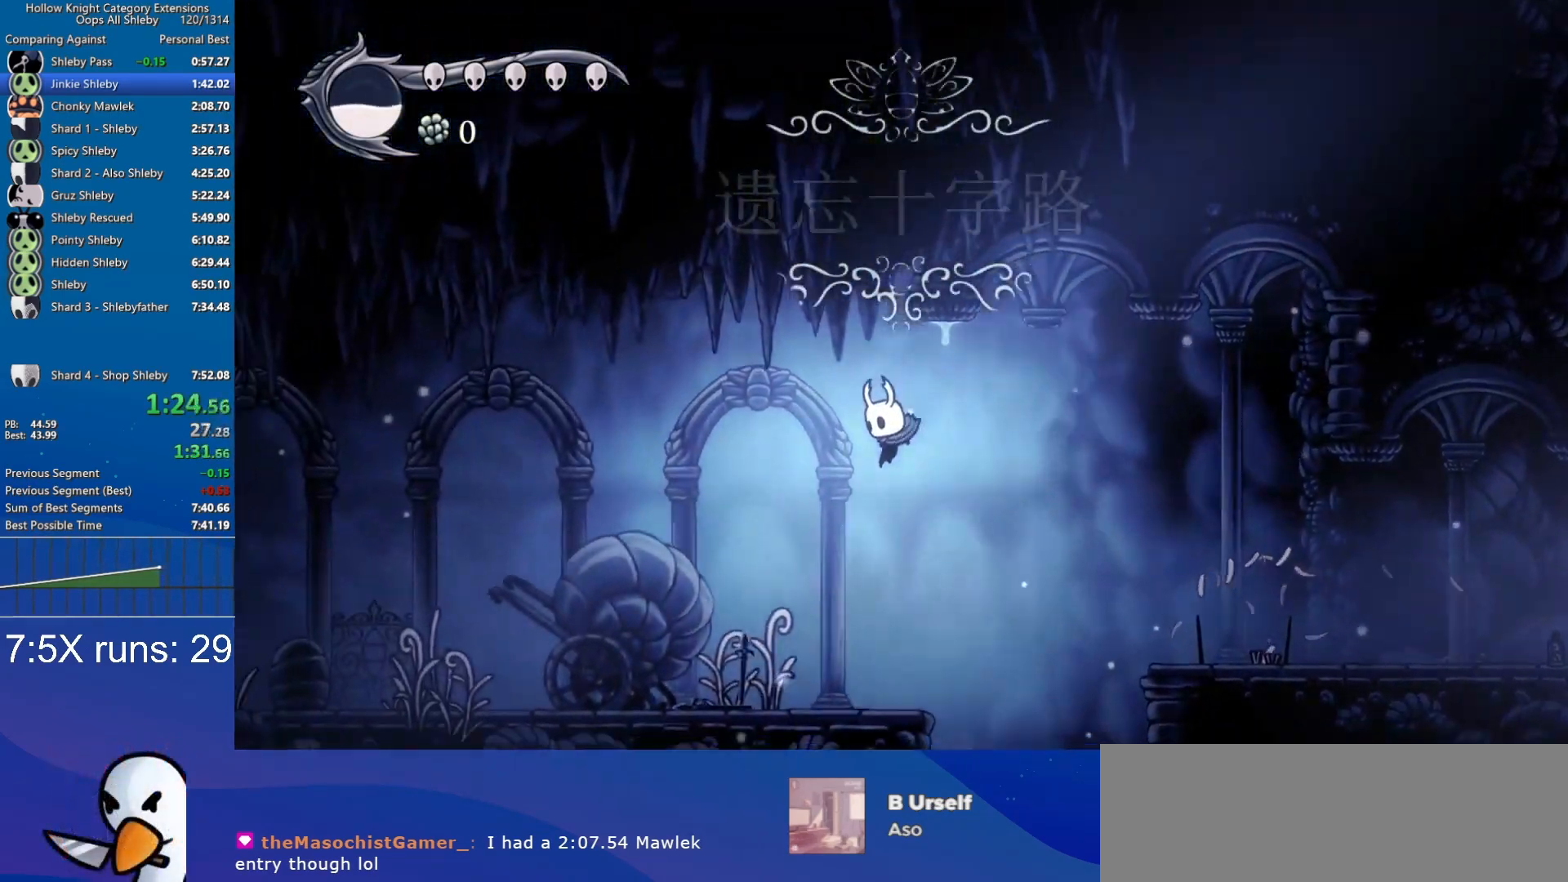
{"keys": ["a"], "events": [[83, "jump", "up"], [267, "nail", "down"], [367, "nail", "up"], [367, "w", "up"]]}
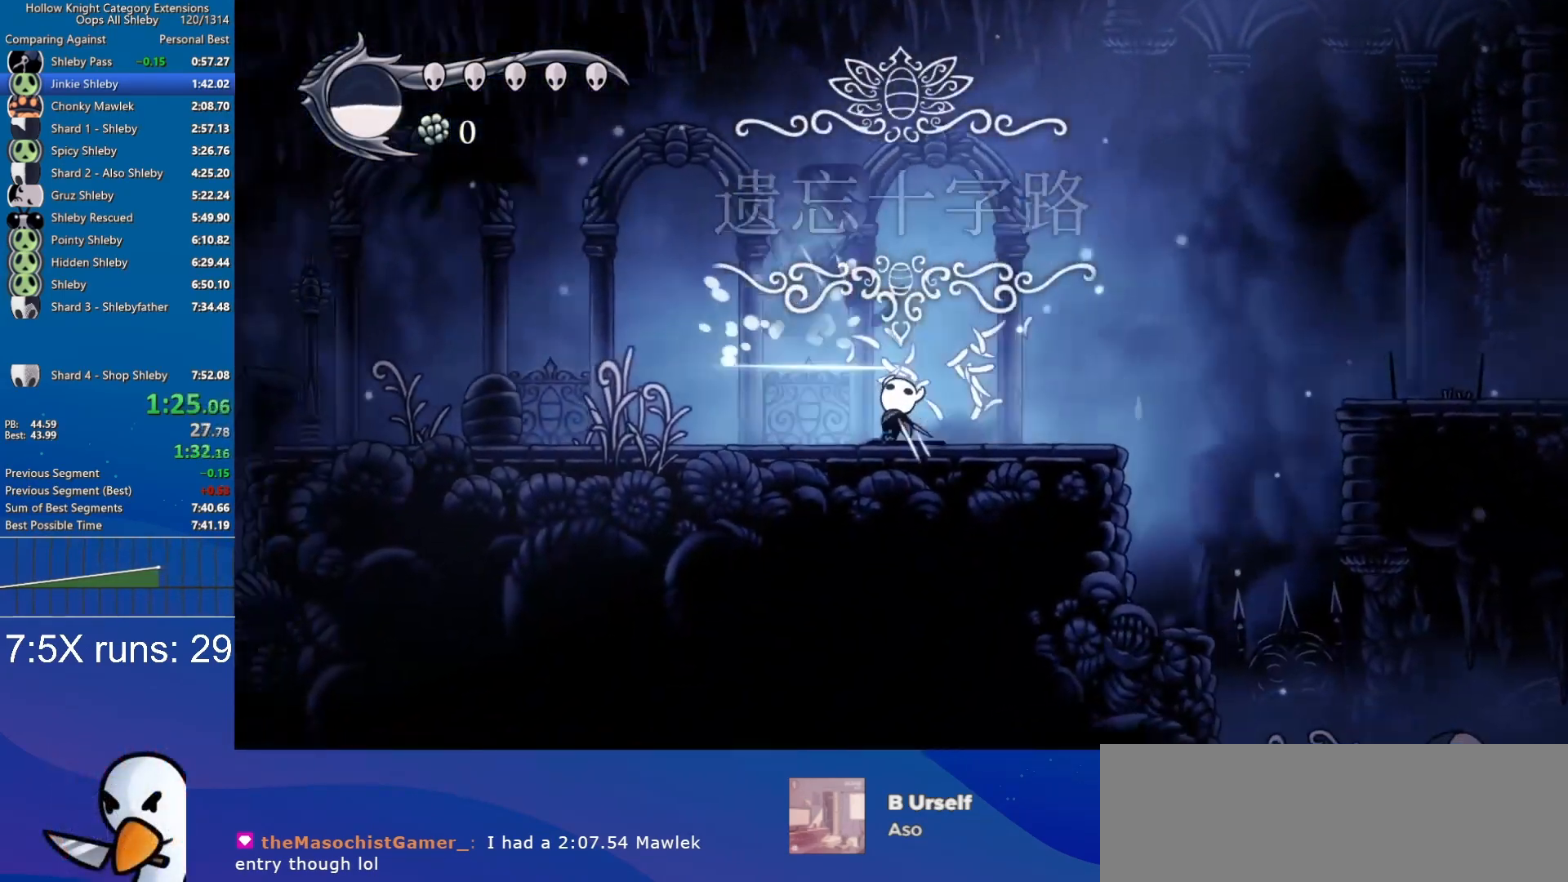
{"keys": ["a"], "events": [[200, "nail", "down"], [283, "nail", "up"]]}
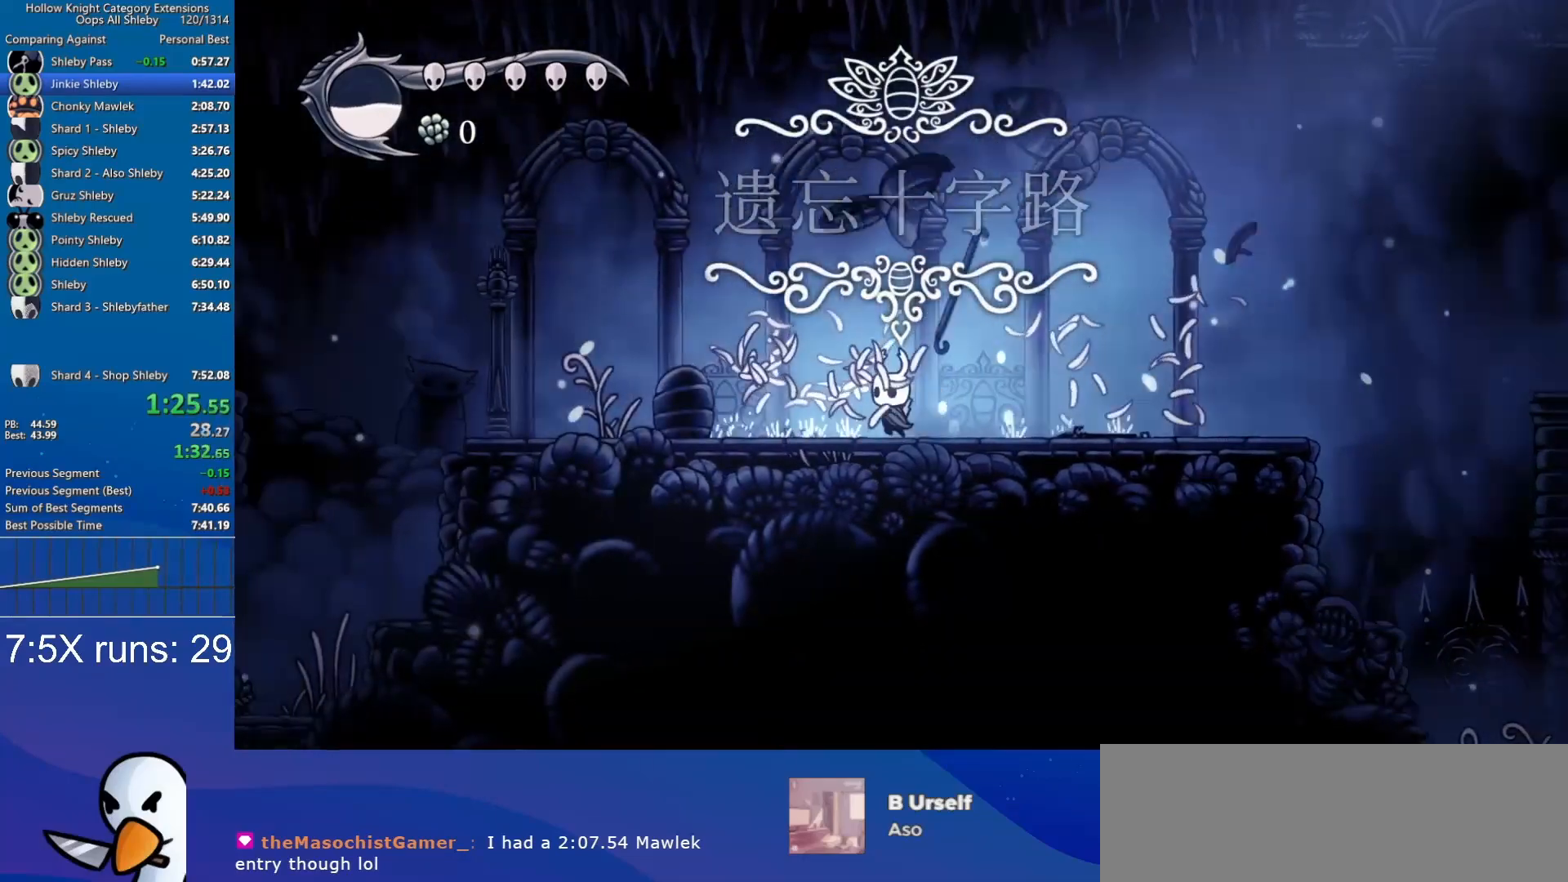
{"keys": ["a"], "events": [[167, "nail", "down"], [200, "nail", "up"]]}
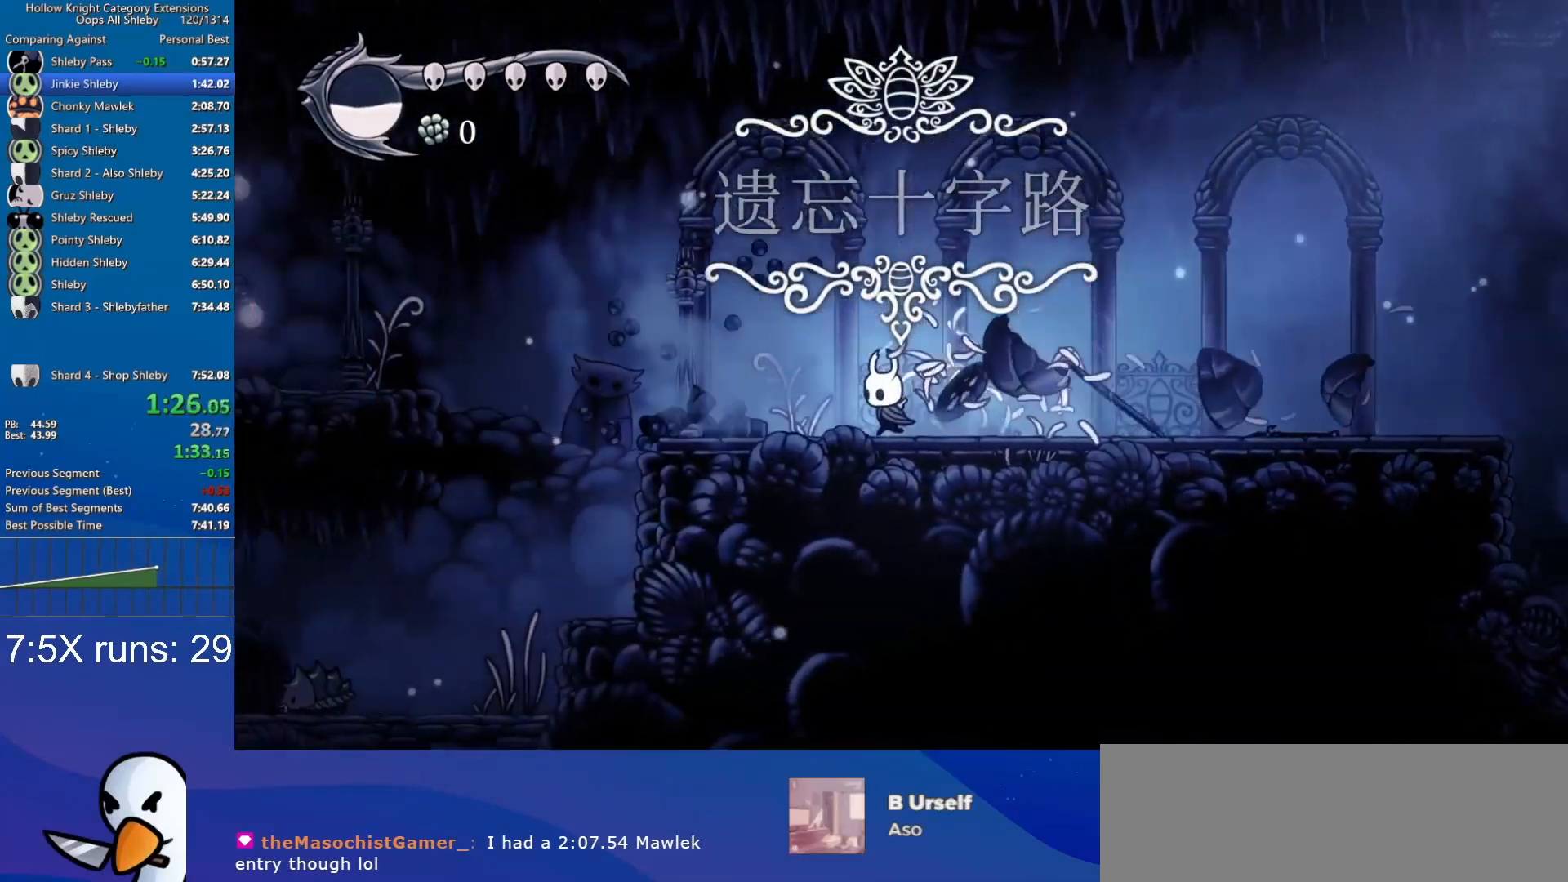
{"keys": ["a"], "events": [[33, "nail", "down"], [133, "nail", "up"]]}
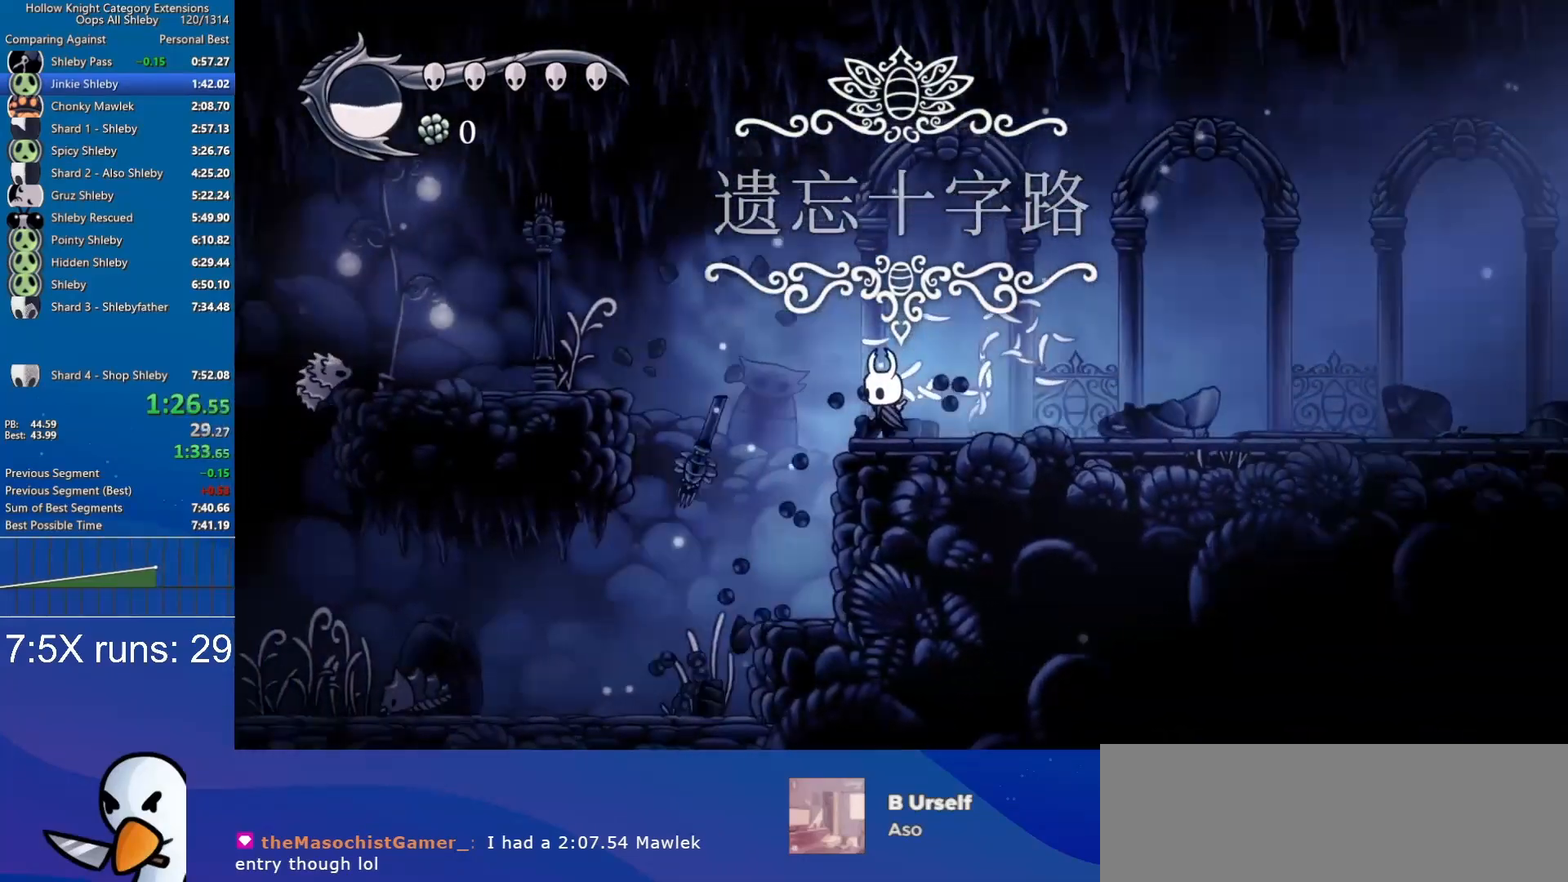
{"keys": ["a", "jump"], "events": [[100, "jump", "down"]]}
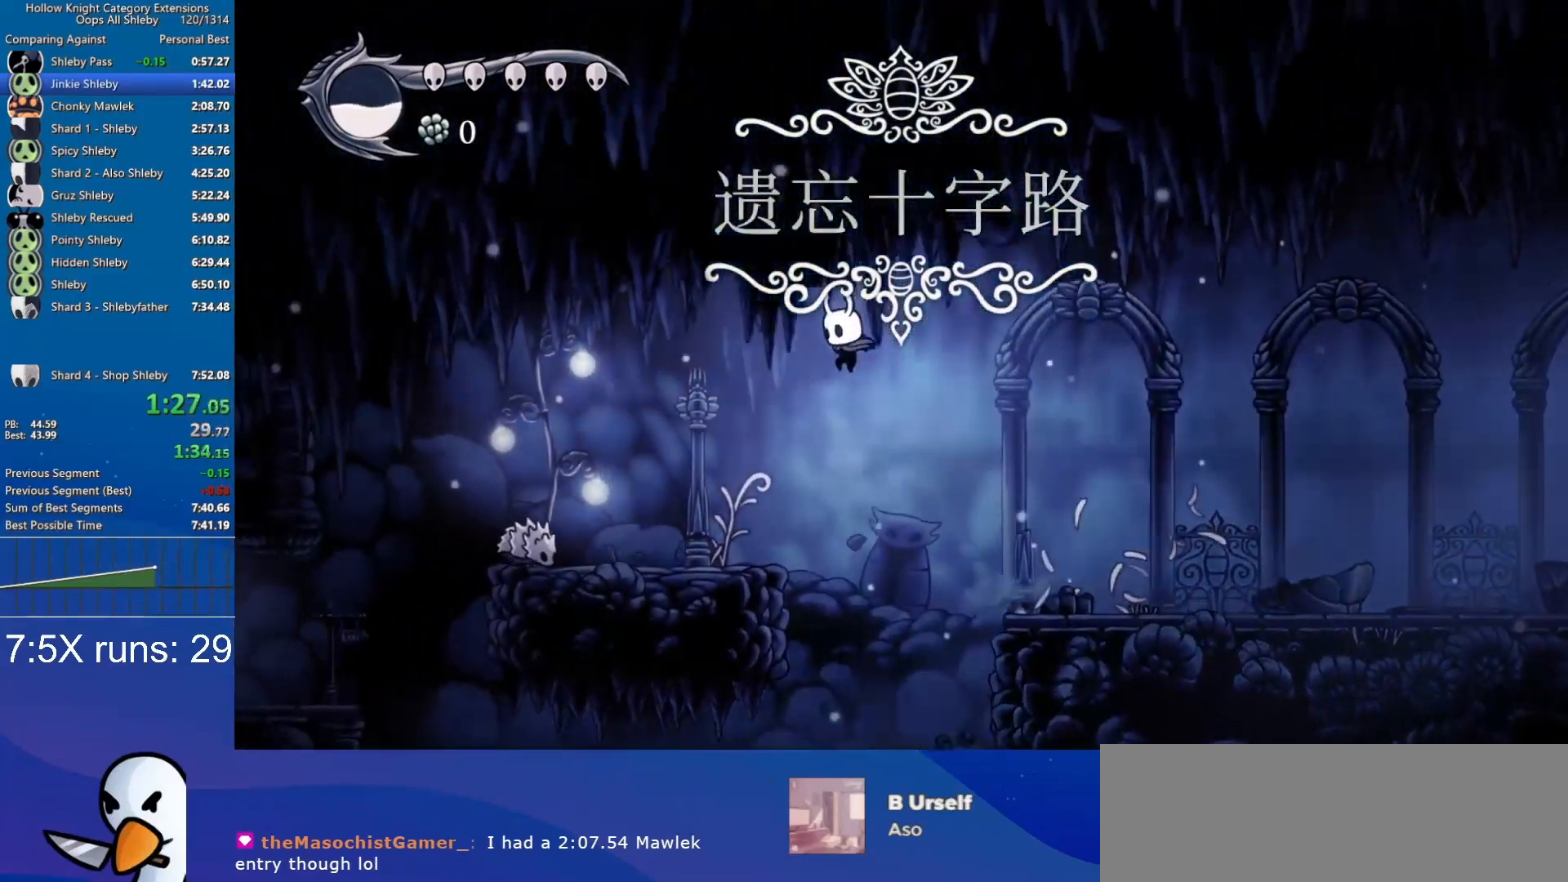
{"keys": ["a", "jump"], "events": [[17, "jump", "up"], [450, "jump", "down"]]}
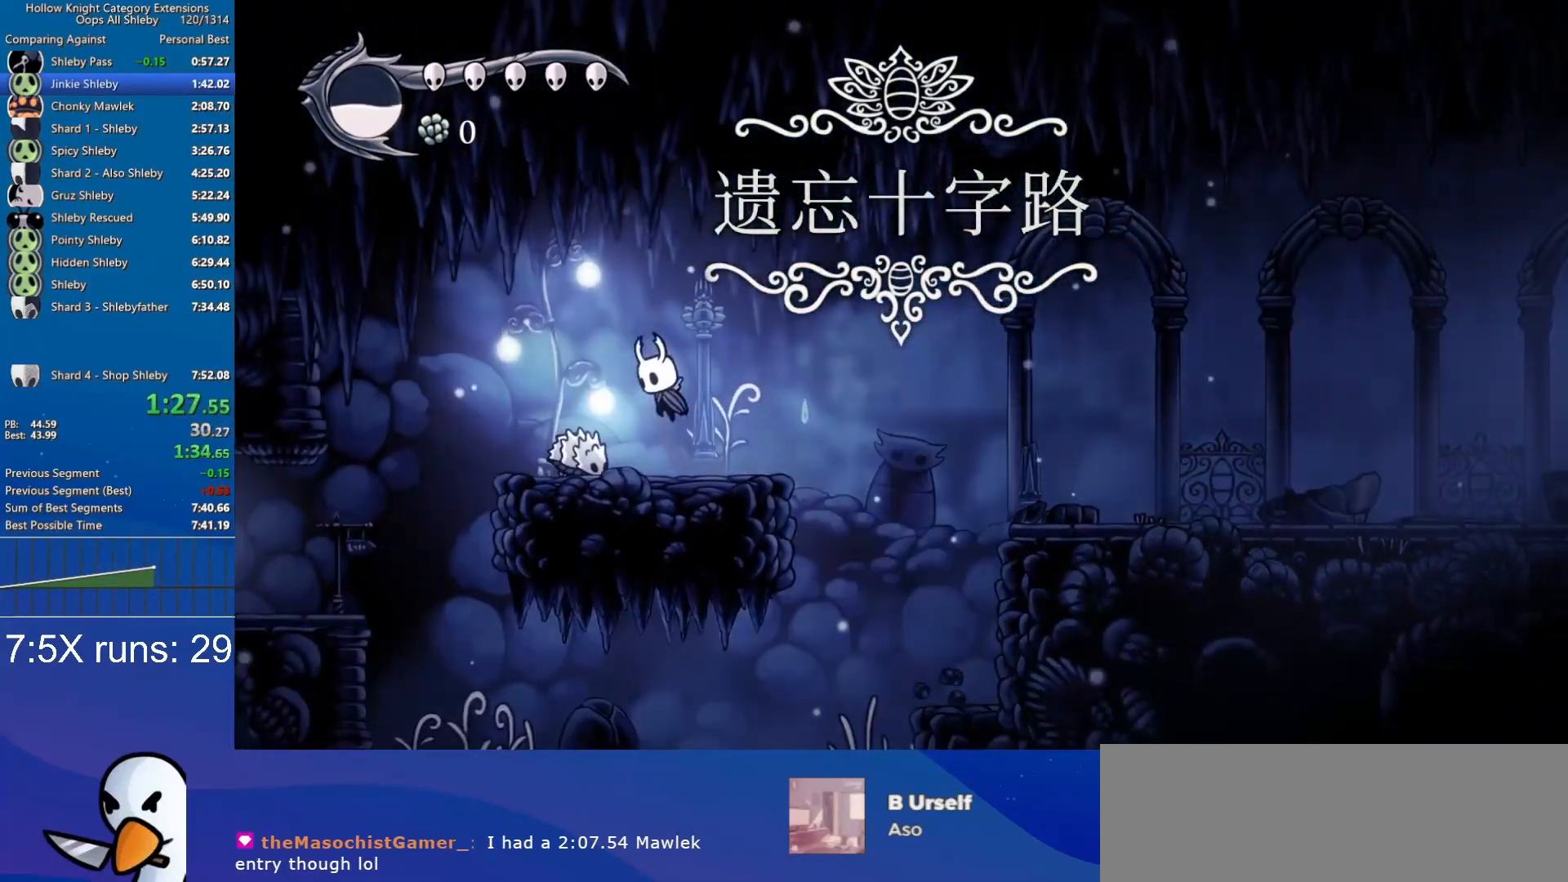
{"keys": ["a", "w"], "events": [[317, "jump", "up"], [417, "w", "down"]]}
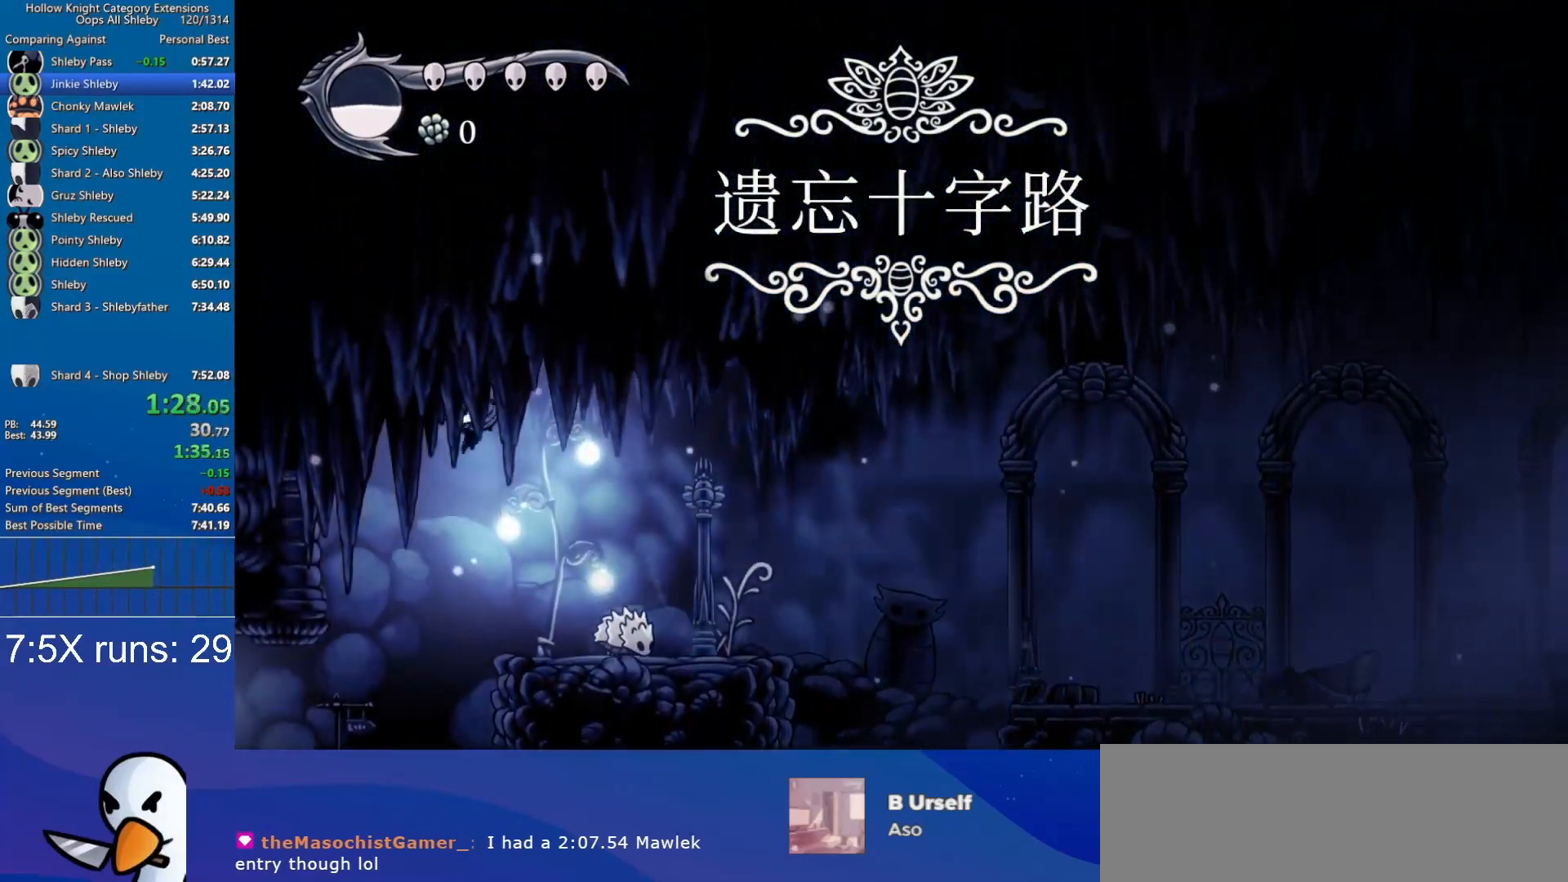
{"keys": ["a", "w"], "events": [[333, "nail", "down"], [433, "nail", "up"]]}
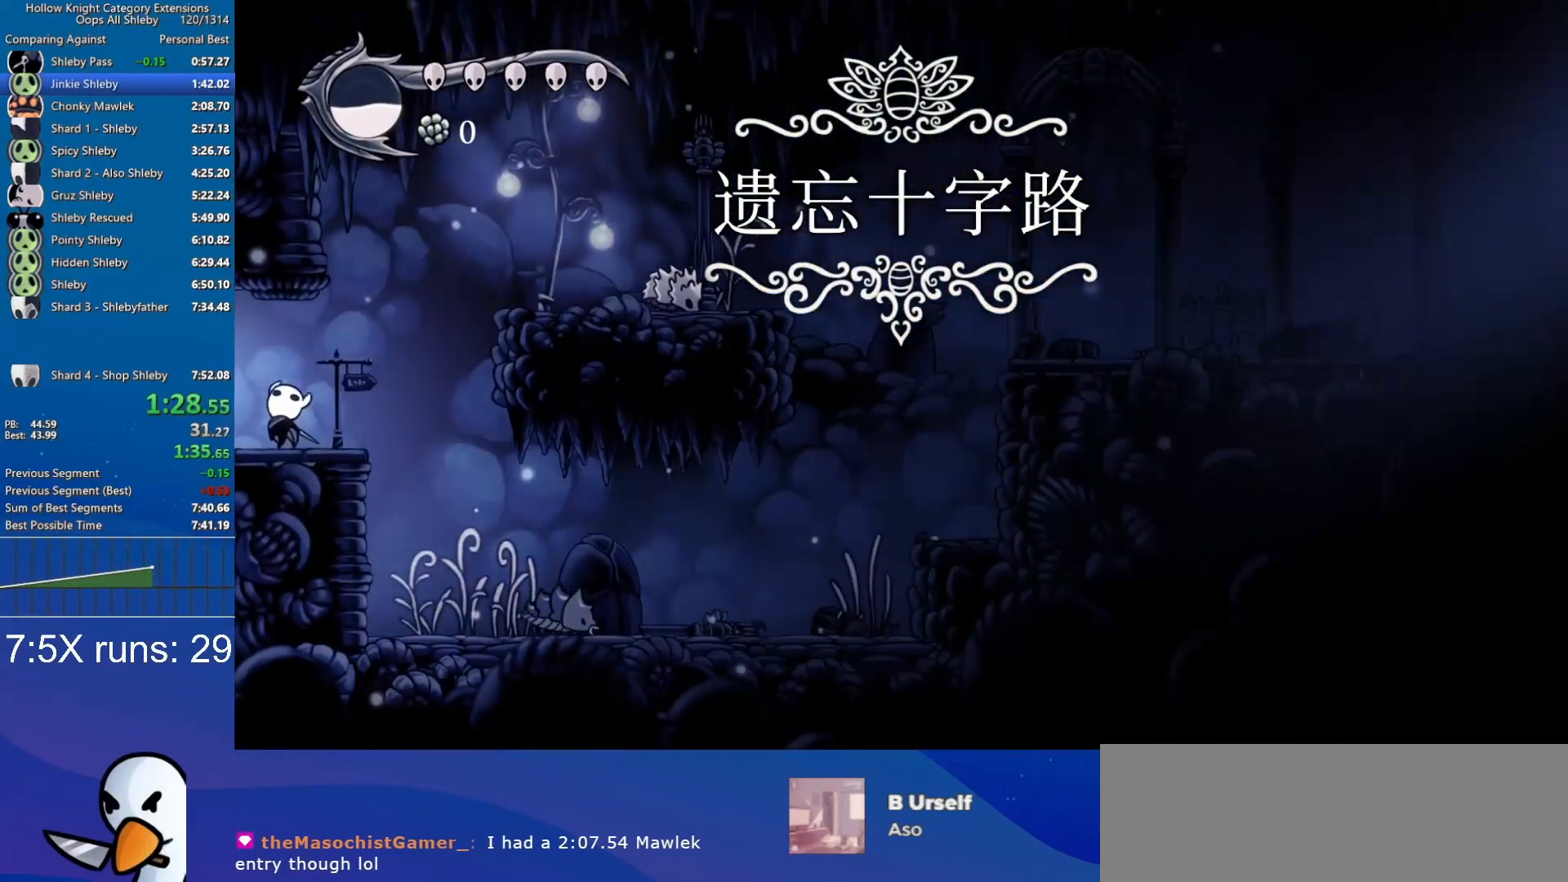
{"keys": ["a"], "events": [[17, "w", "up"]]}
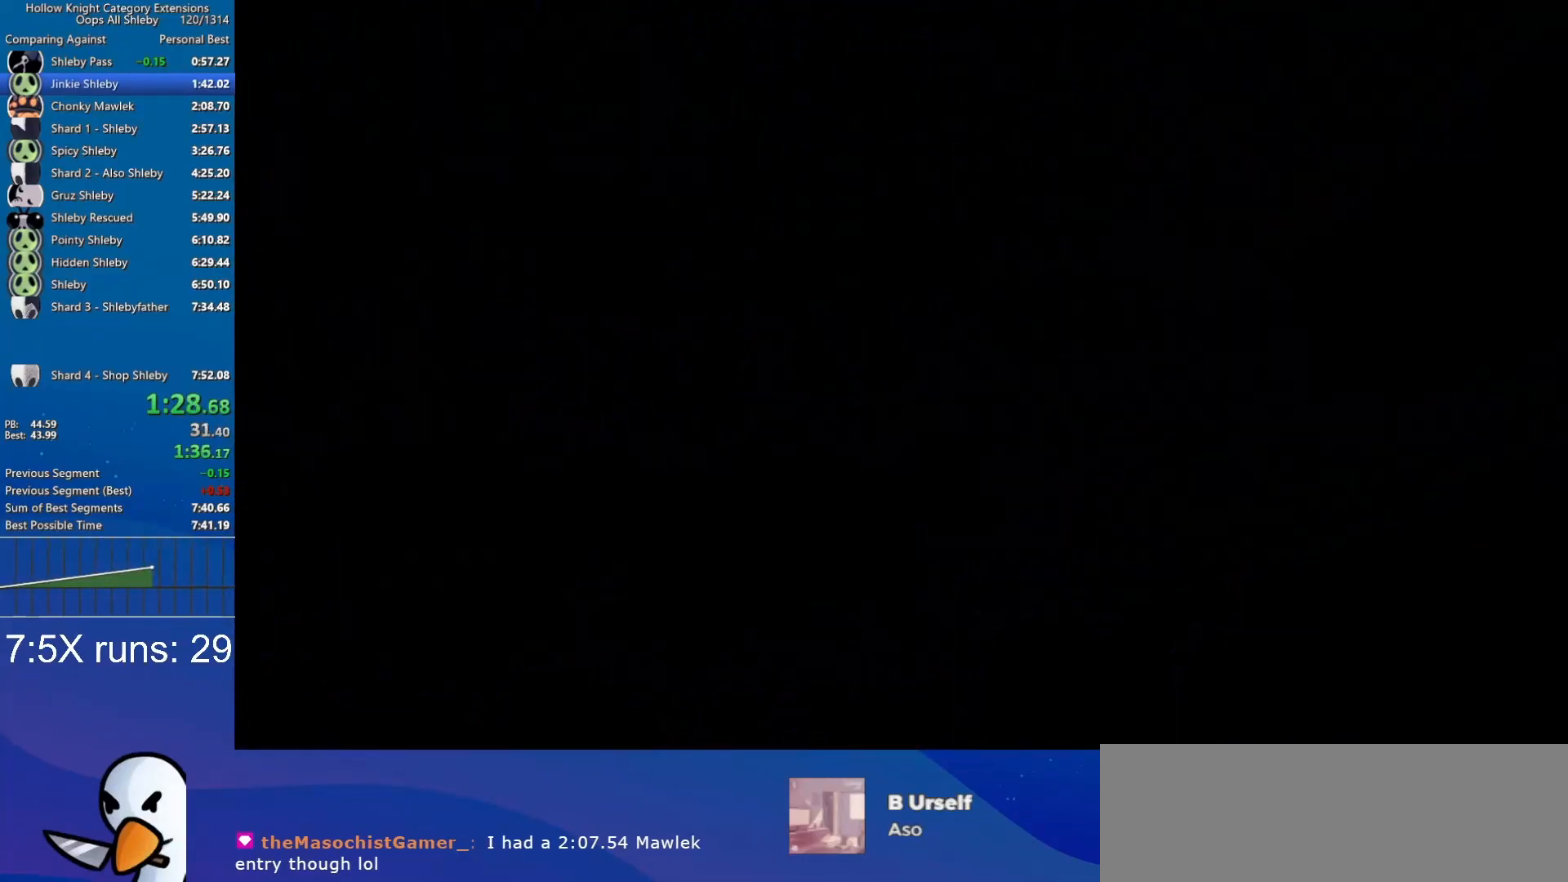
{"keys": ["a"], "events": []}
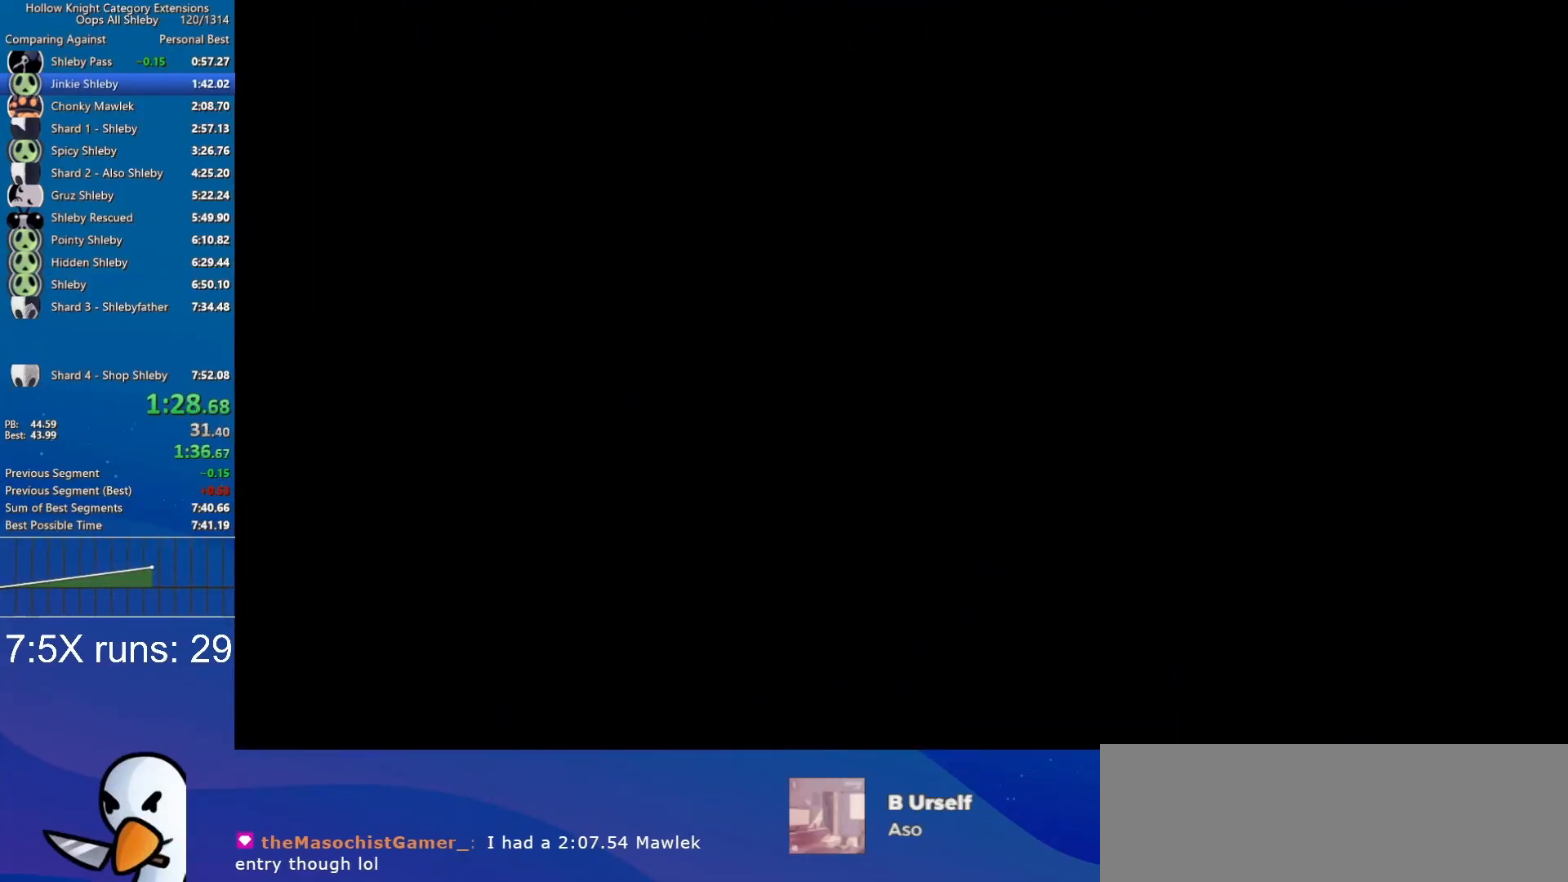
{"keys": ["a"], "events": []}
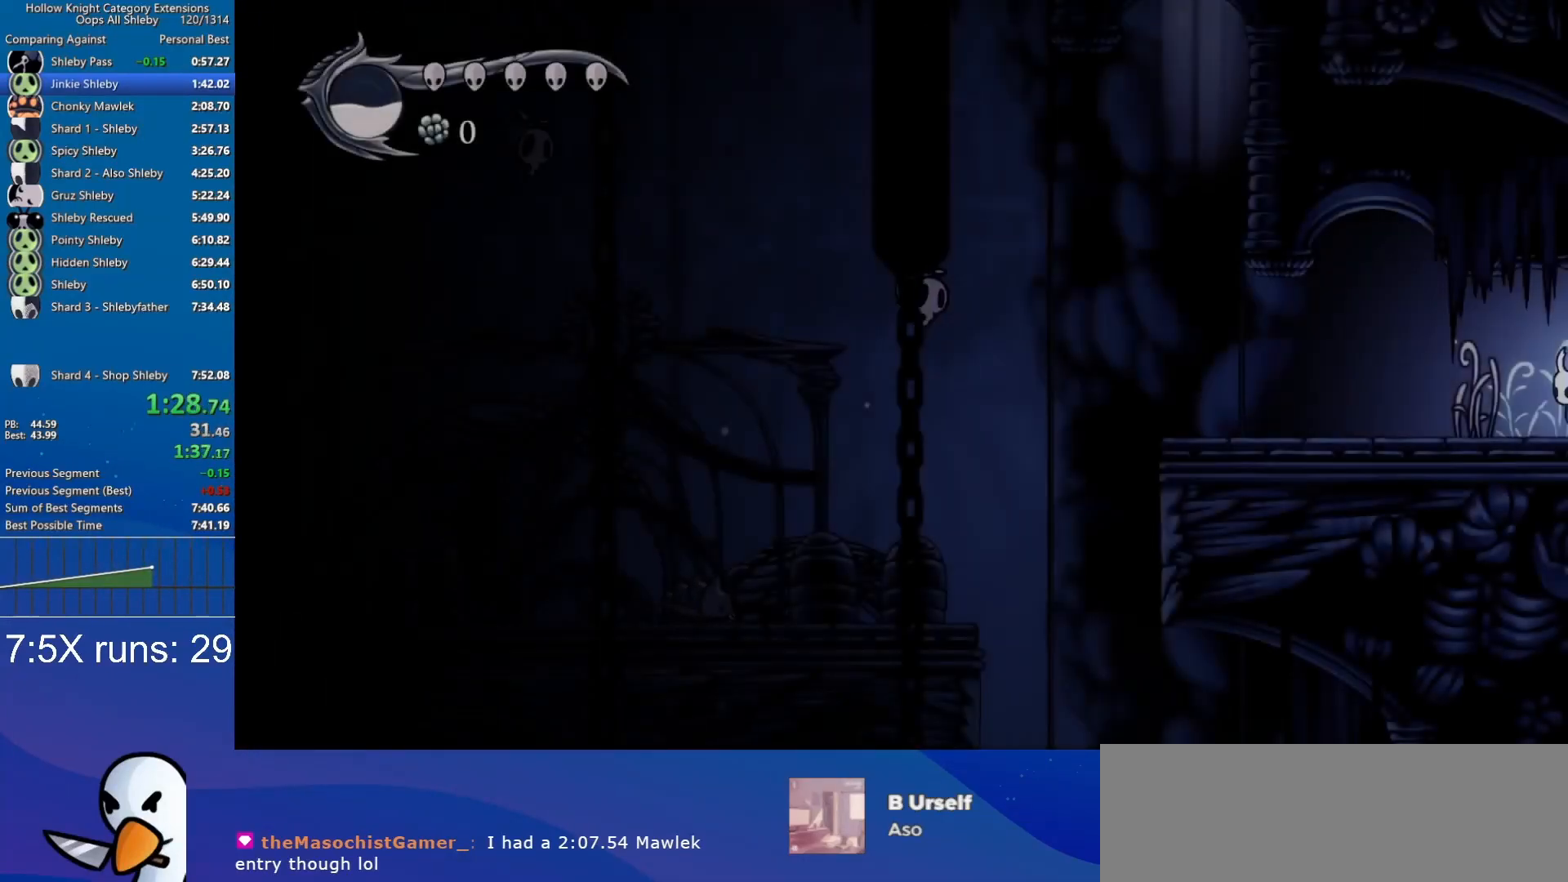
{"keys": ["a"], "events": []}
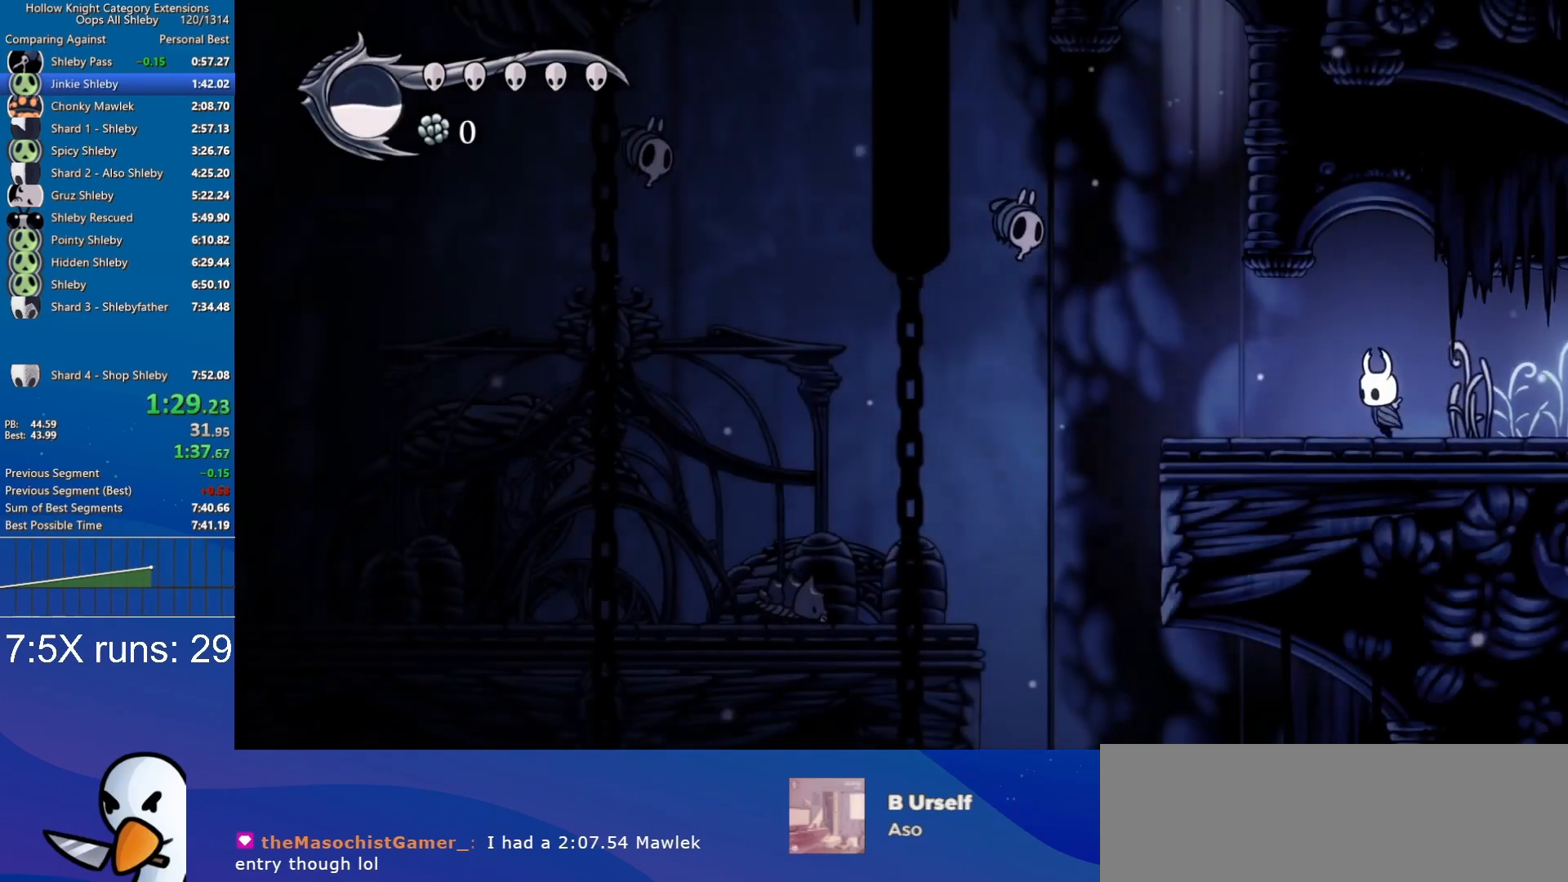
{"keys": ["a"], "events": [[317, "jump", "down"], [417, "jump", "up"]]}
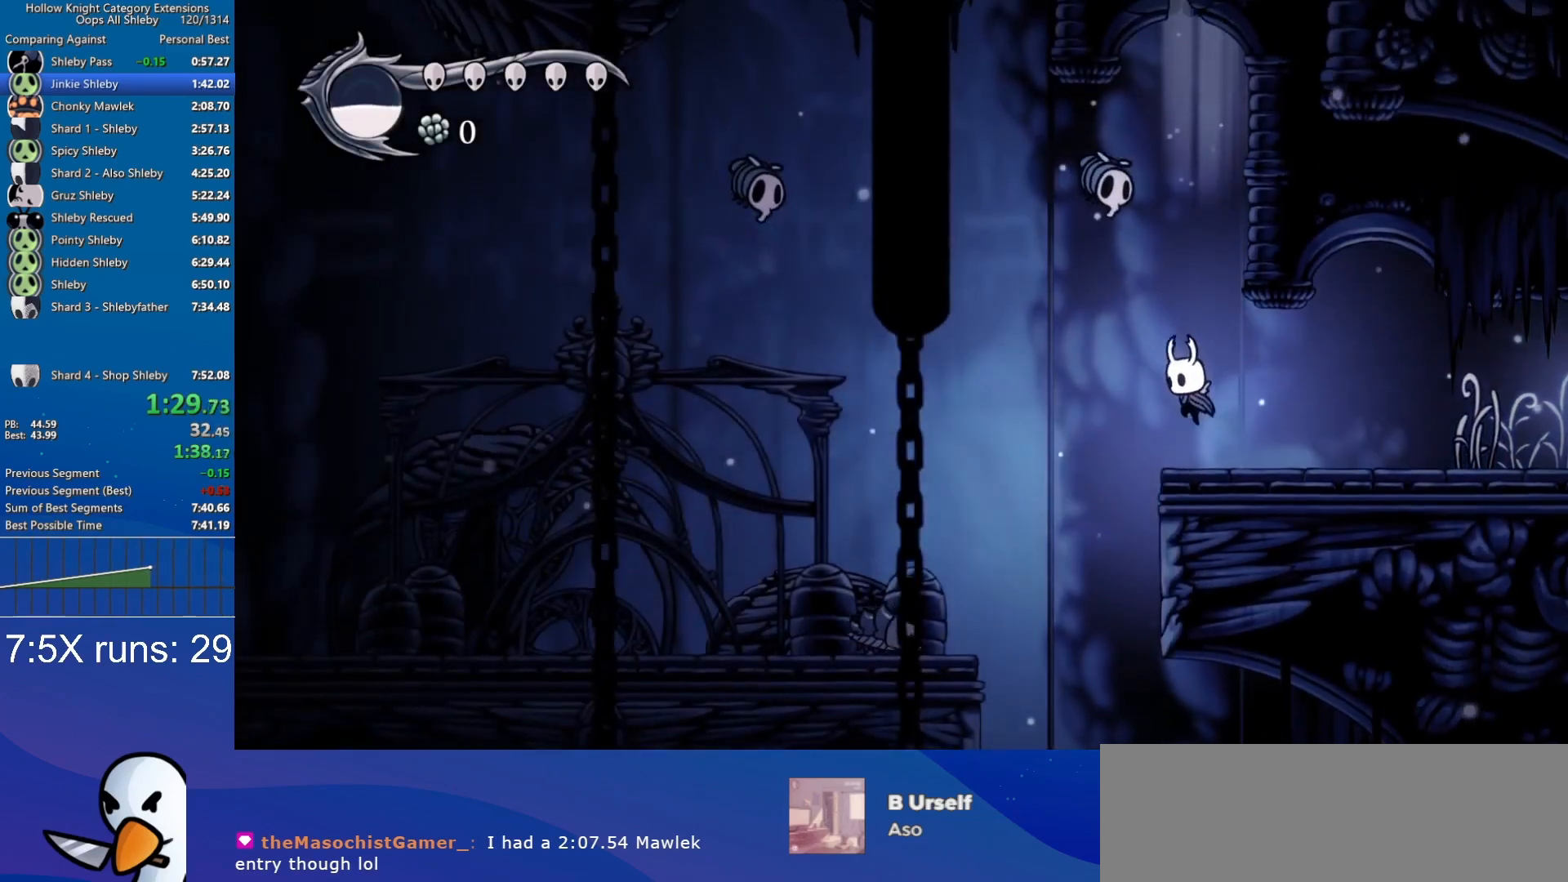
{"keys": ["d"], "events": [[333, "a", "up"], [333, "d", "down"]]}
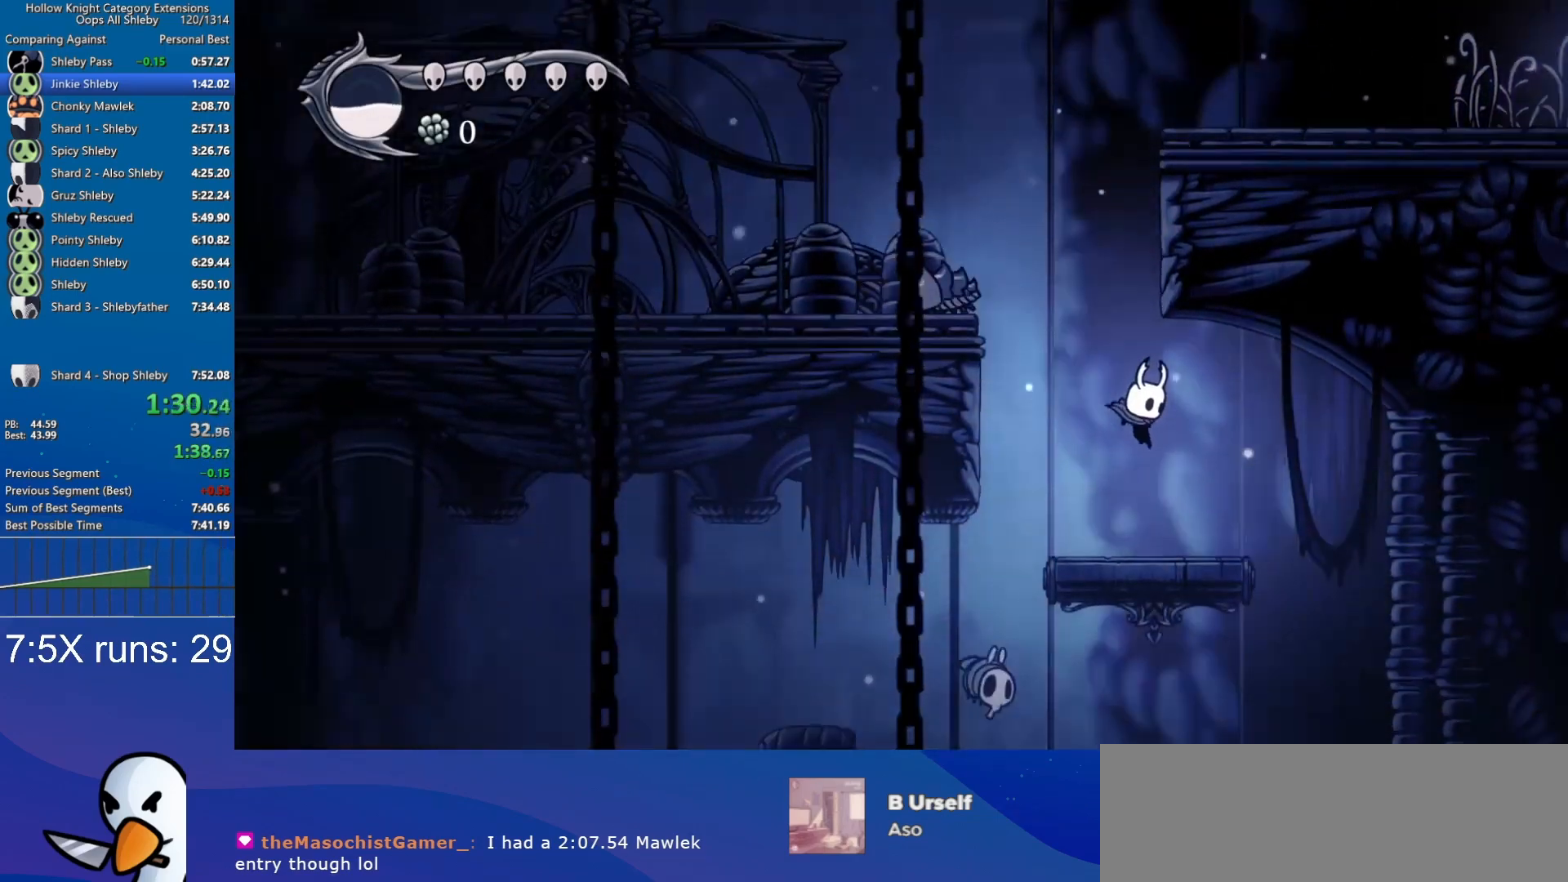
{"keys": [], "events": [[300, "inv", "down"], [400, "d", "up"], [400, "inv", "up"]]}
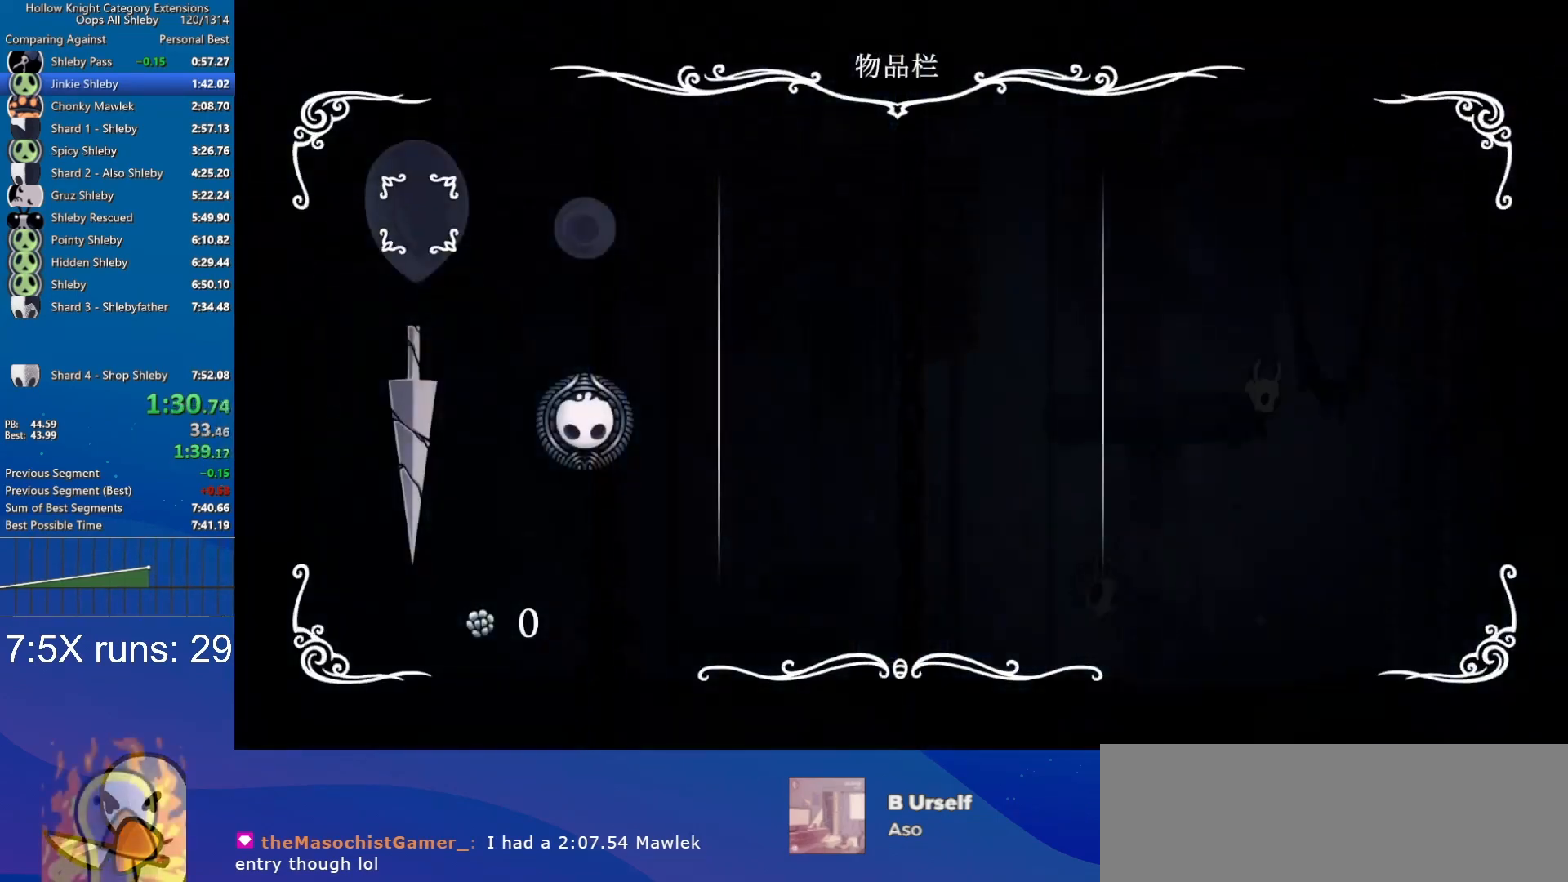
{"keys": [], "events": []}
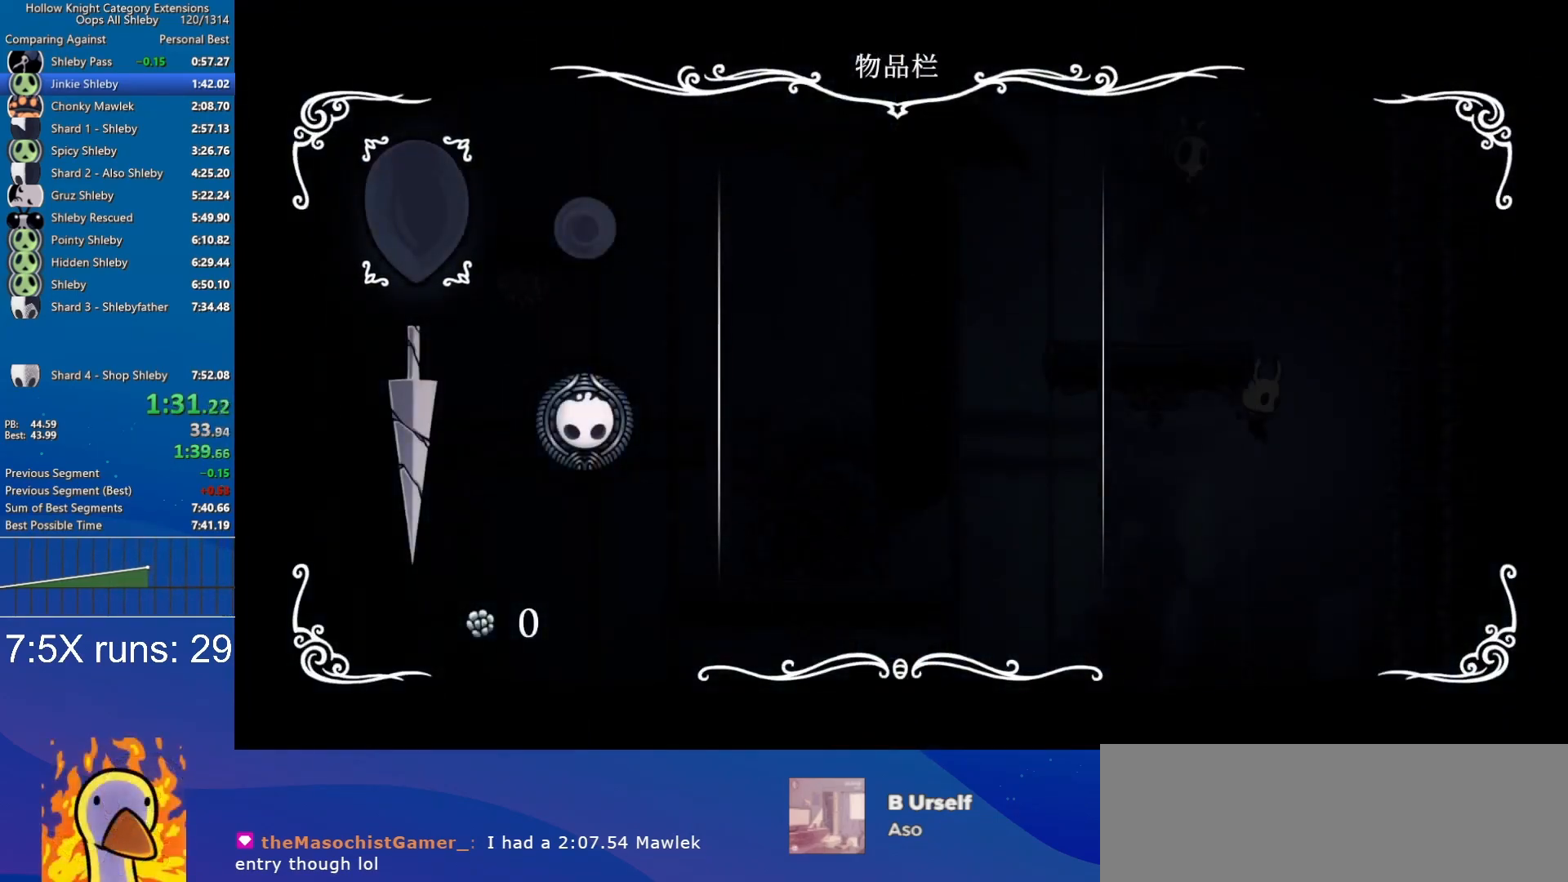
{"keys": ["d"], "events": [[233, "d", "down"], [333, "inv", "down"], [383, "inv", "up"]]}
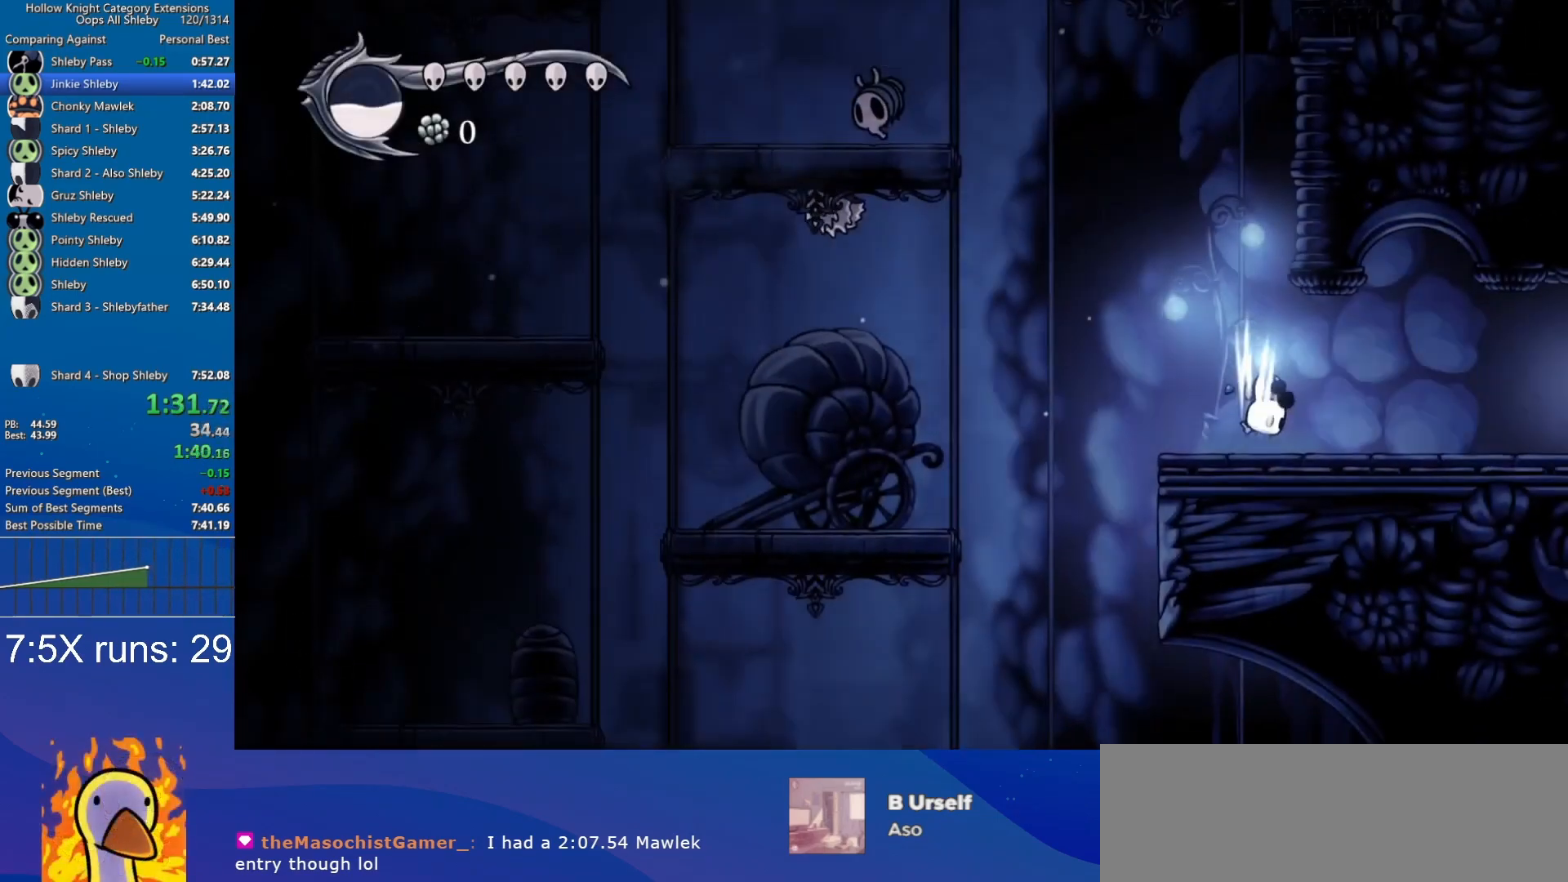
{"keys": ["d"], "events": []}
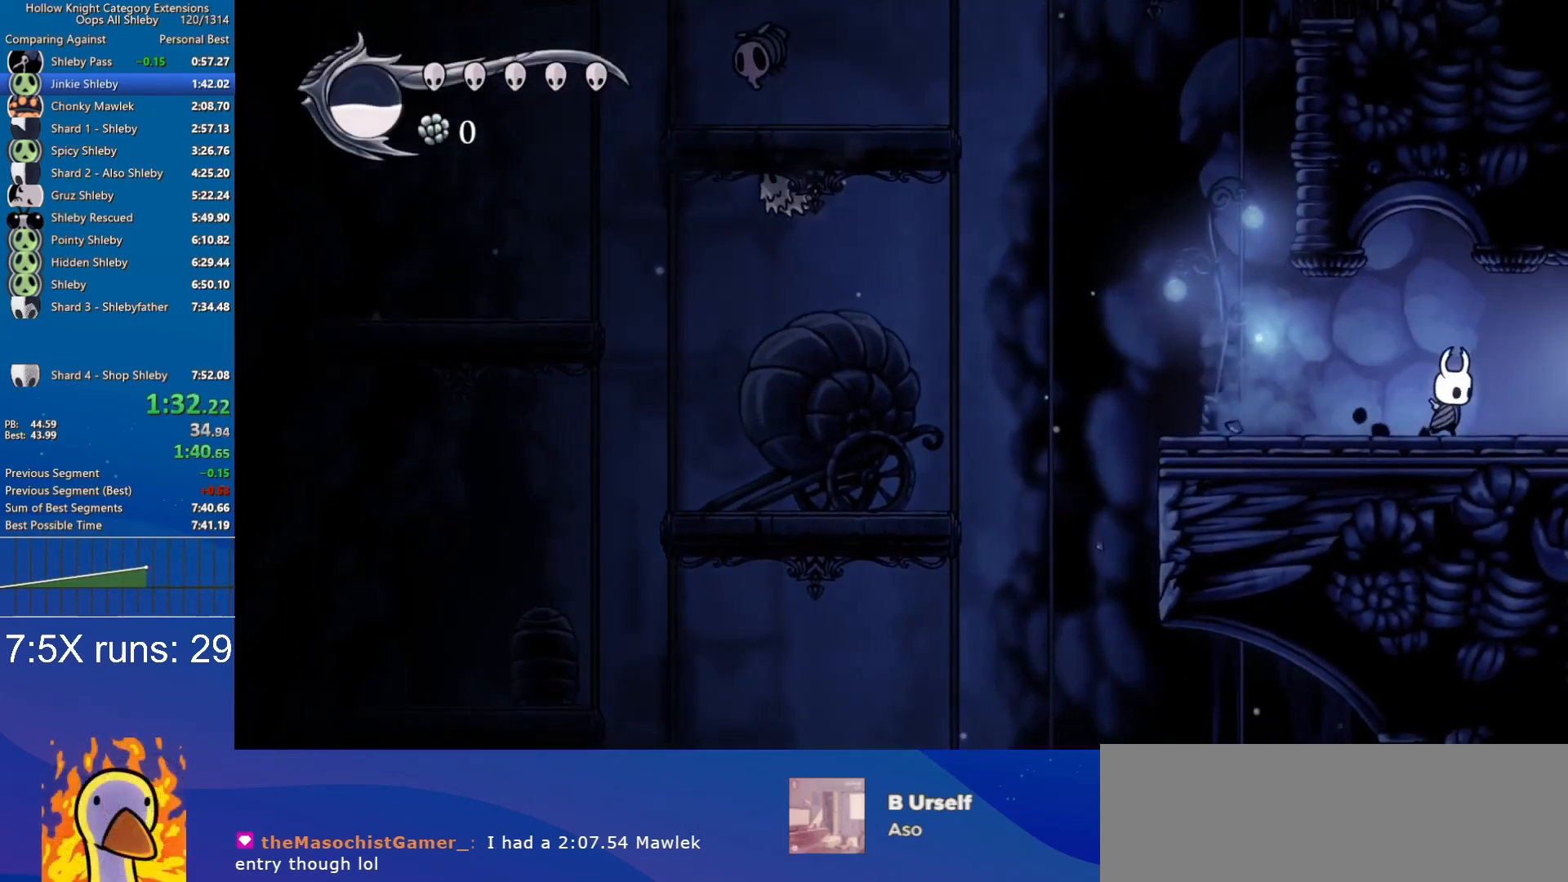
{"keys": ["d"], "events": []}
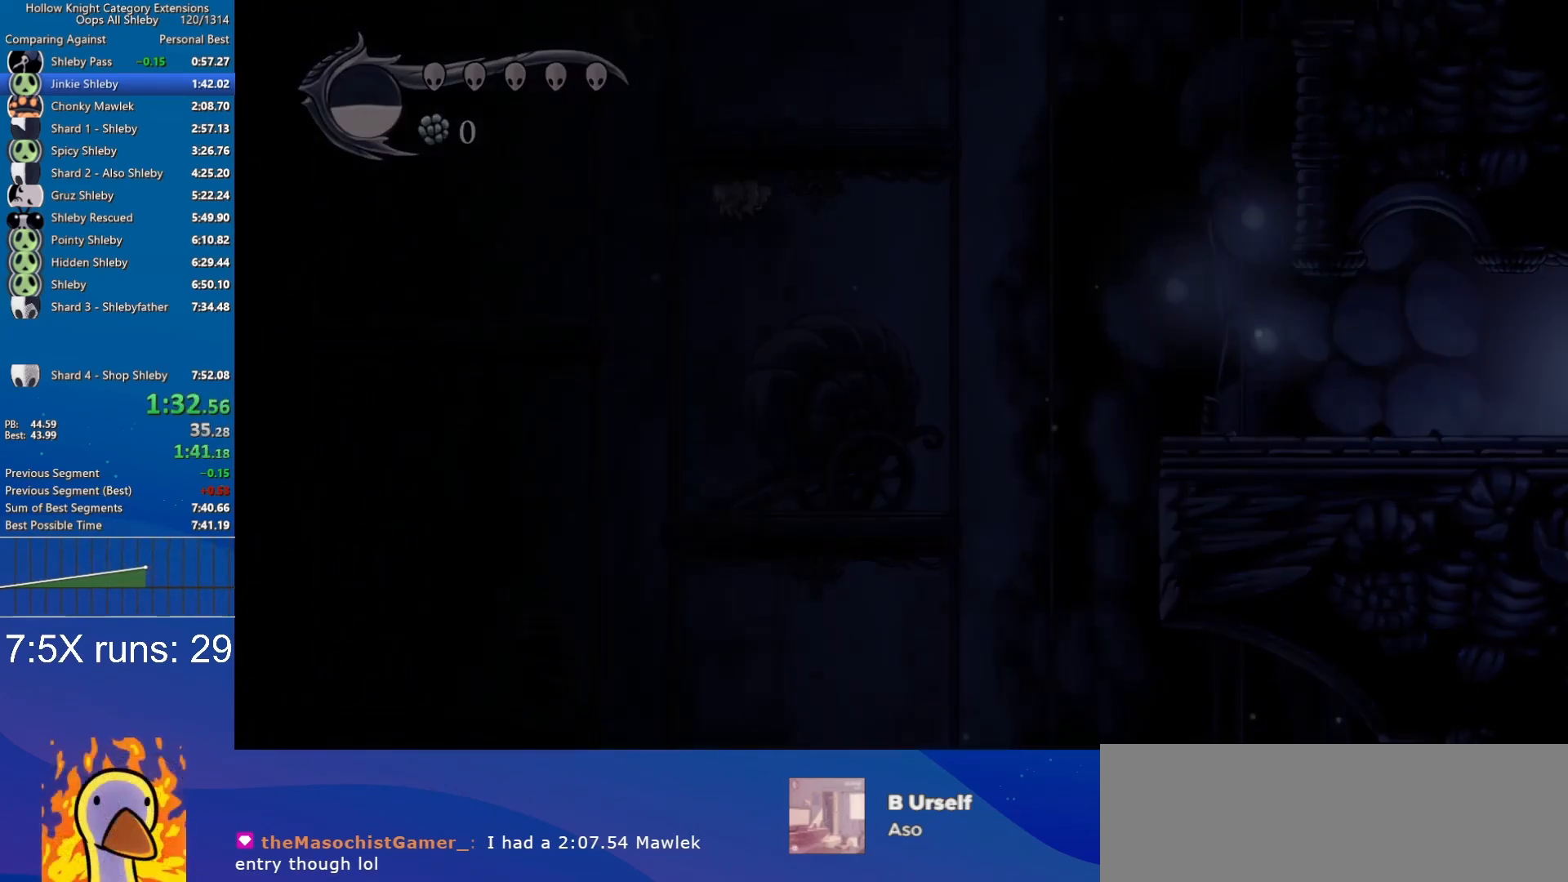
{"keys": ["d"], "events": []}
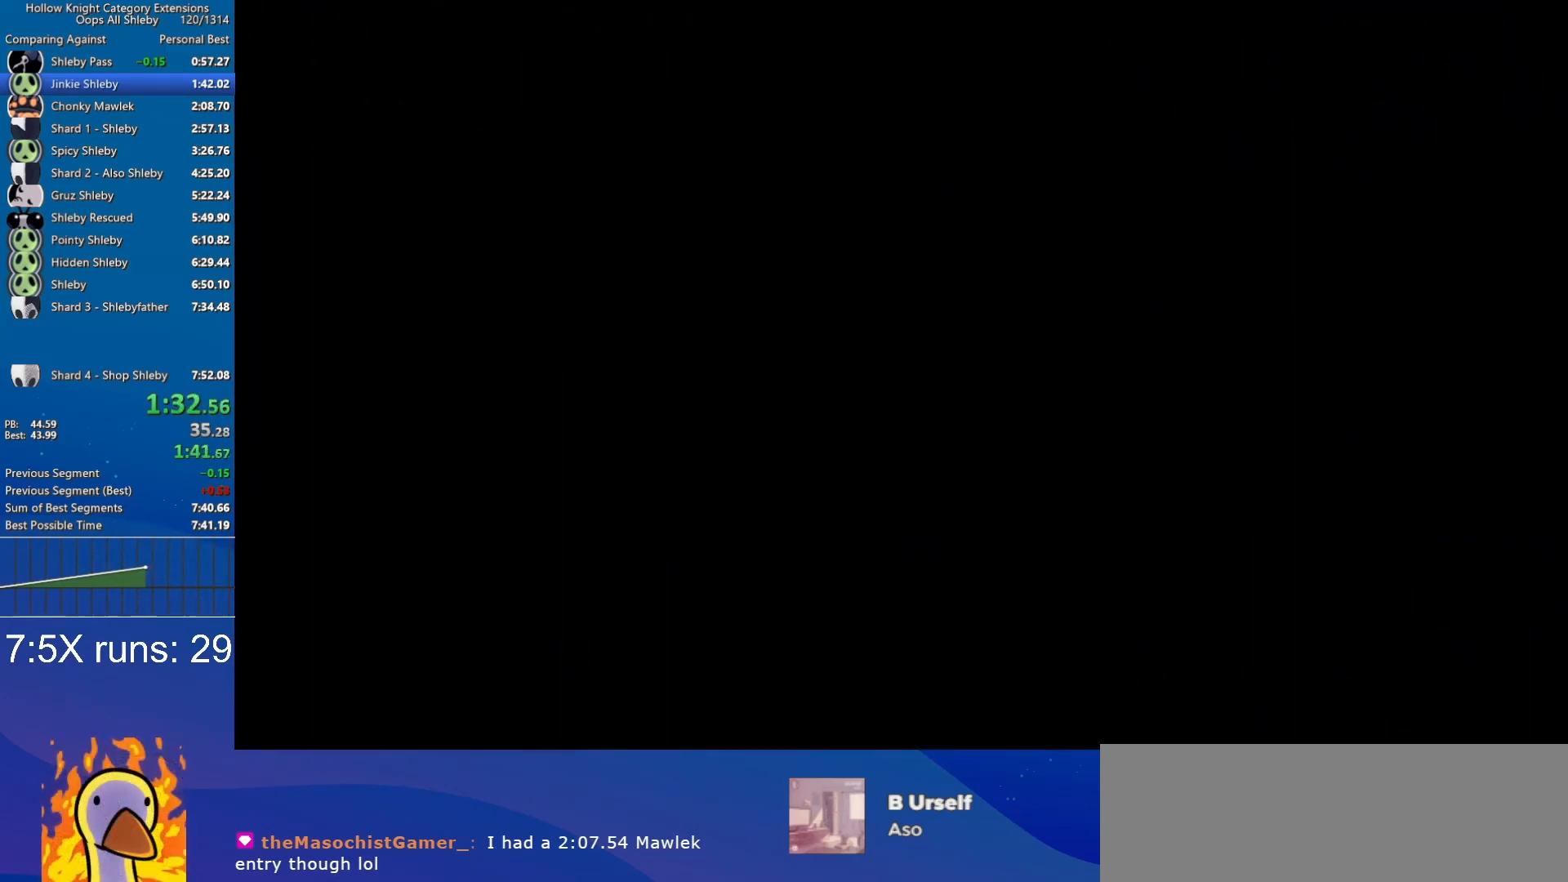
{"keys": ["d"], "events": []}
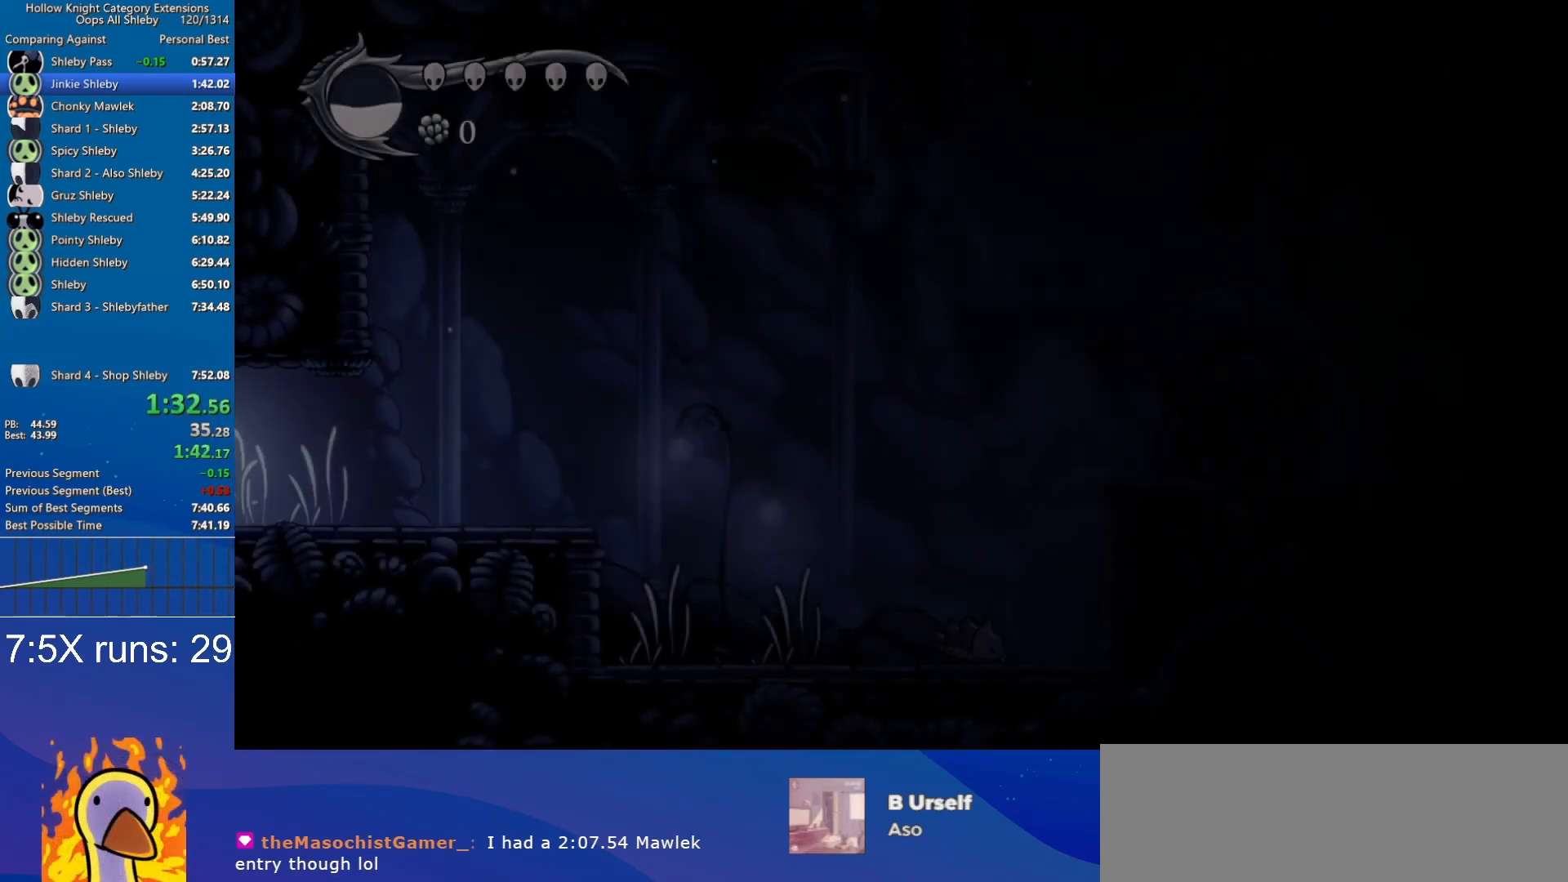
{"keys": ["d"], "events": []}
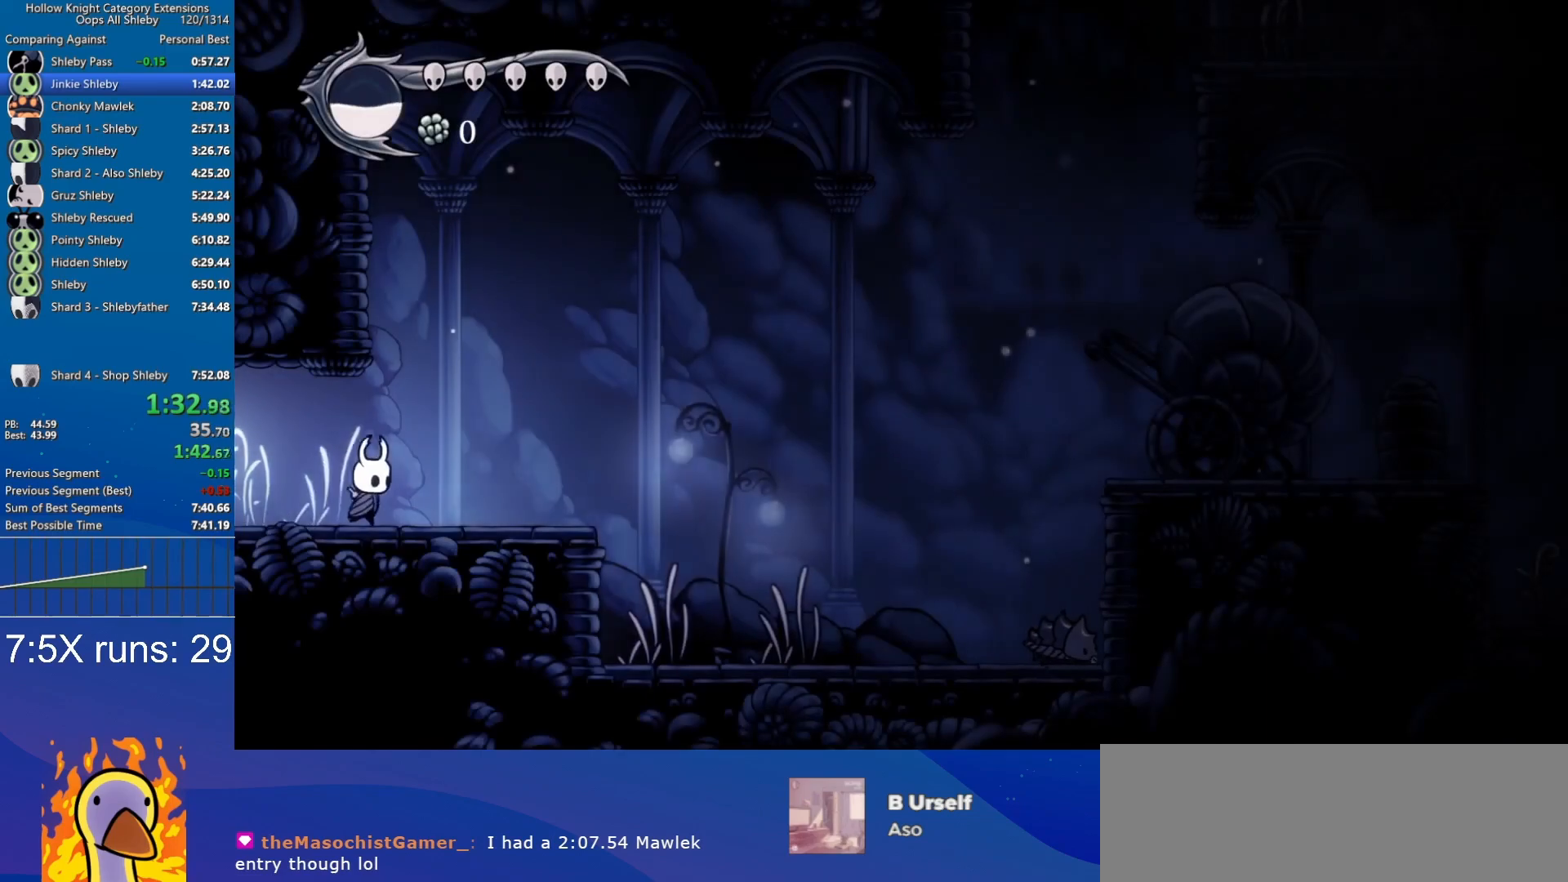
{"keys": ["d"], "events": []}
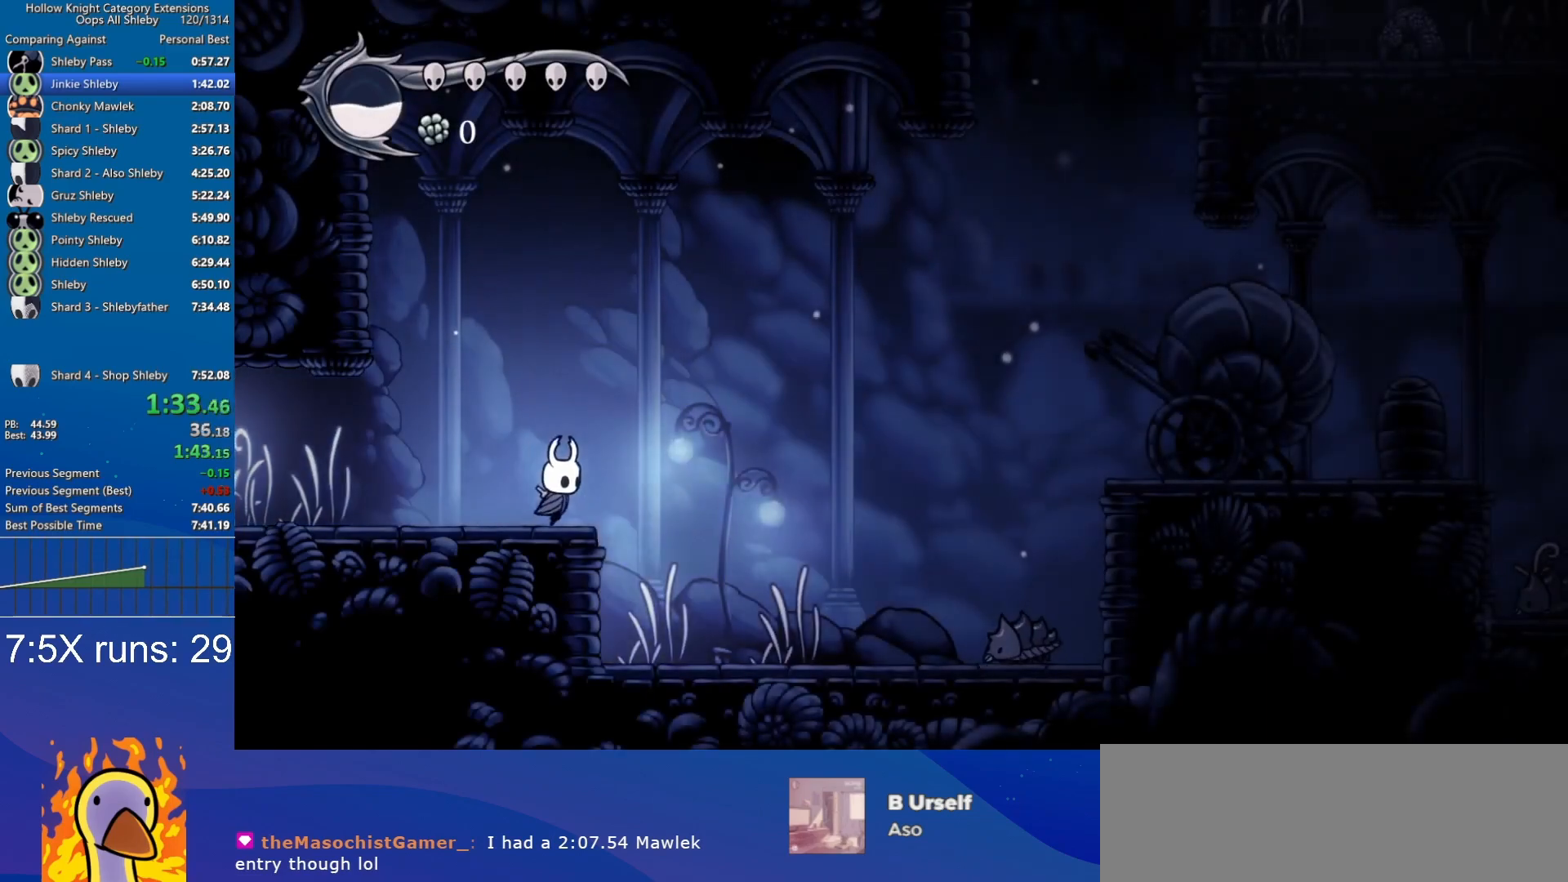
{"keys": ["d"], "events": [[117, "jump", "down"], [483, "jump", "up"]]}
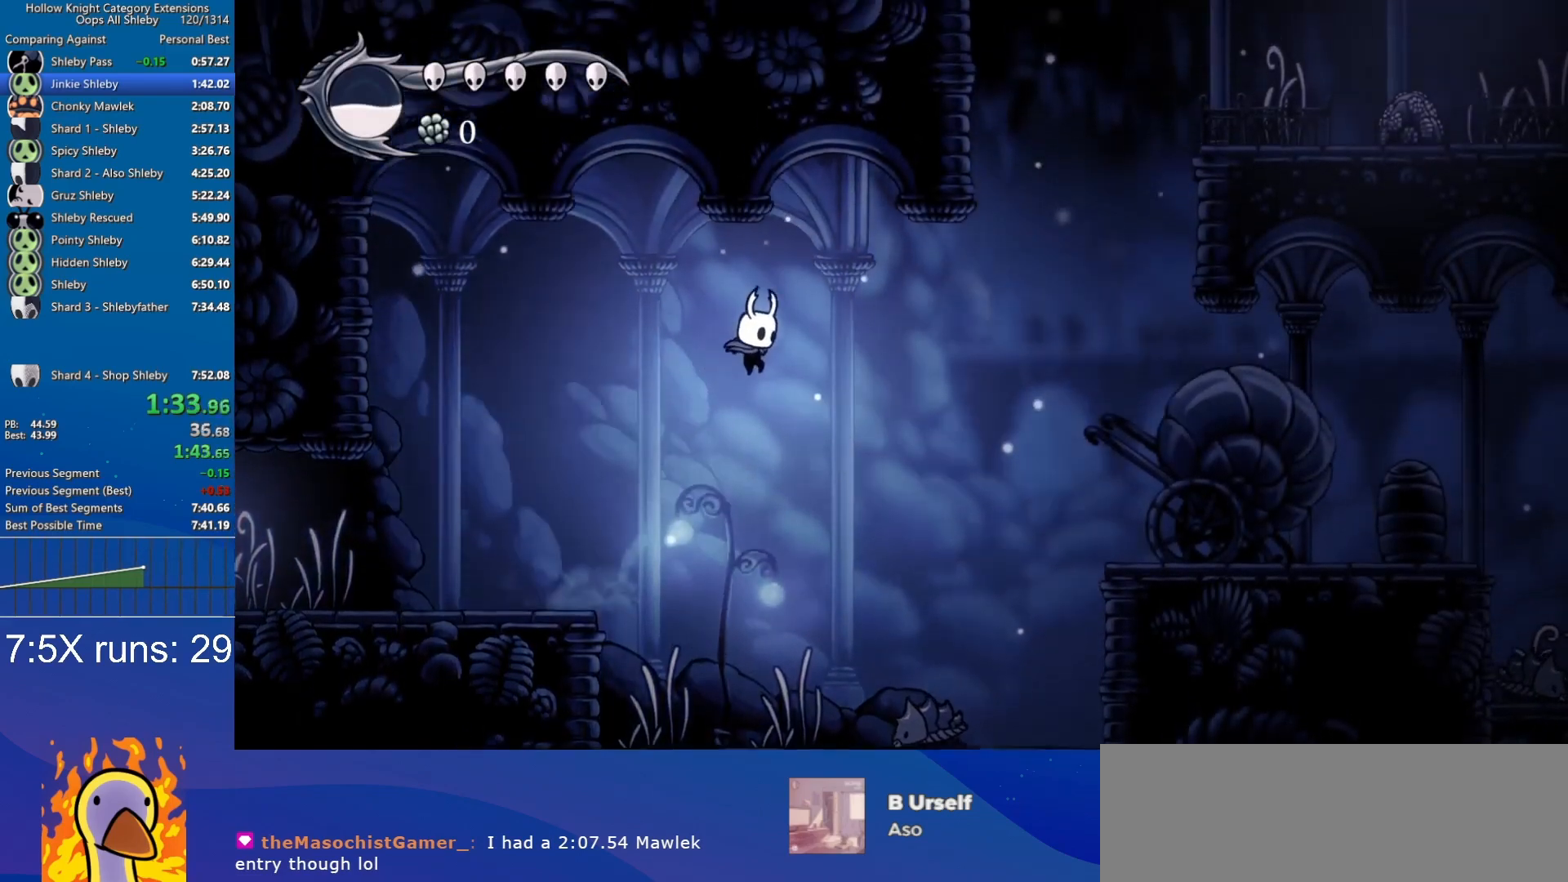
{"keys": ["d"], "events": []}
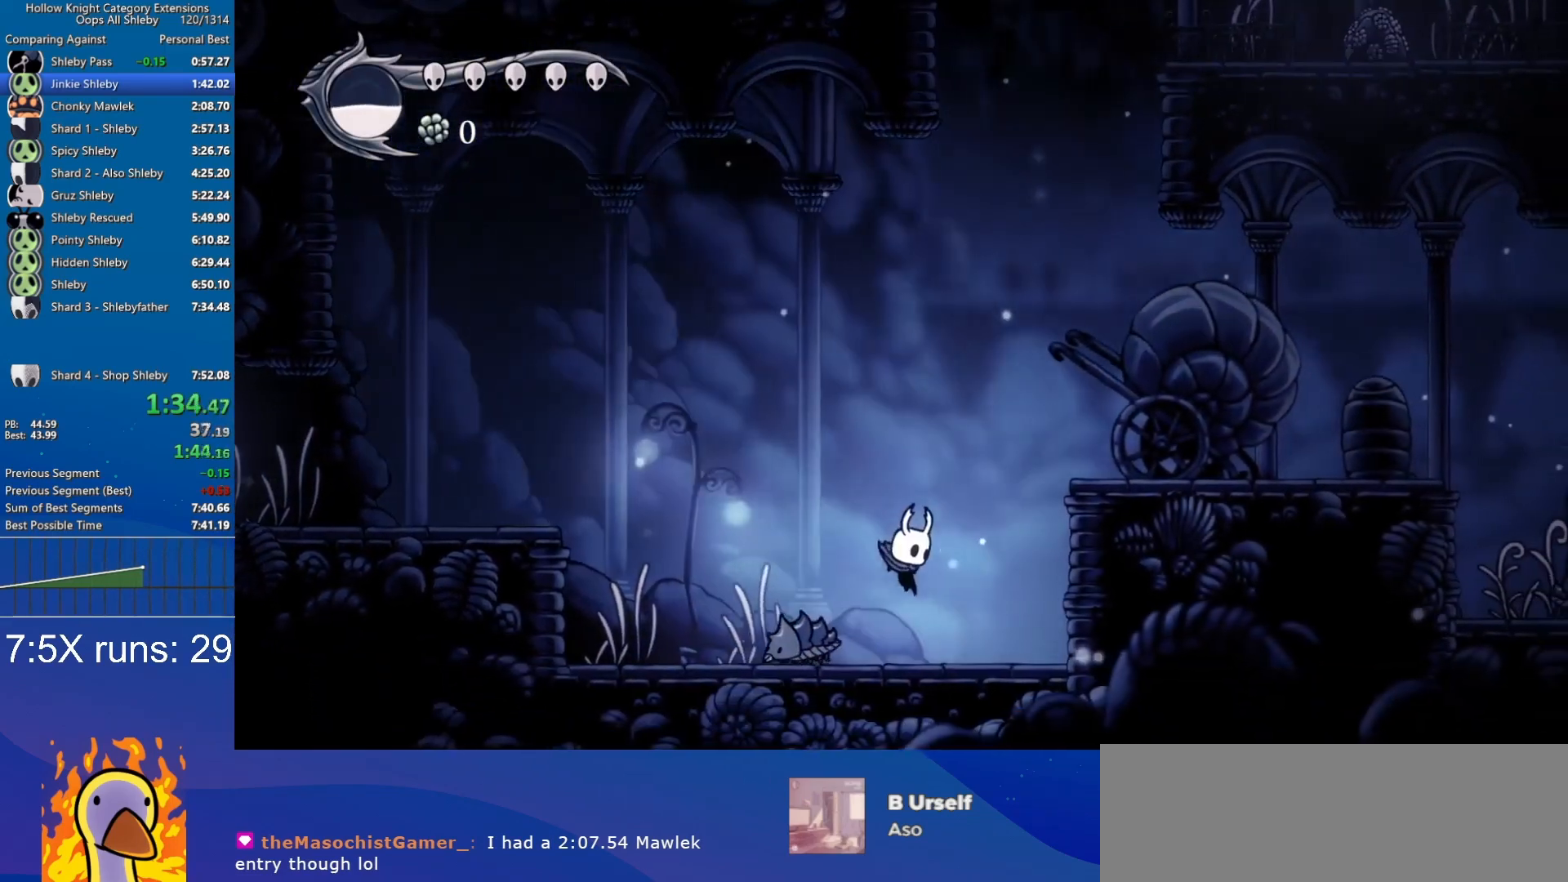
{"keys": ["d", "jump"], "events": [[100, "jump", "down"]]}
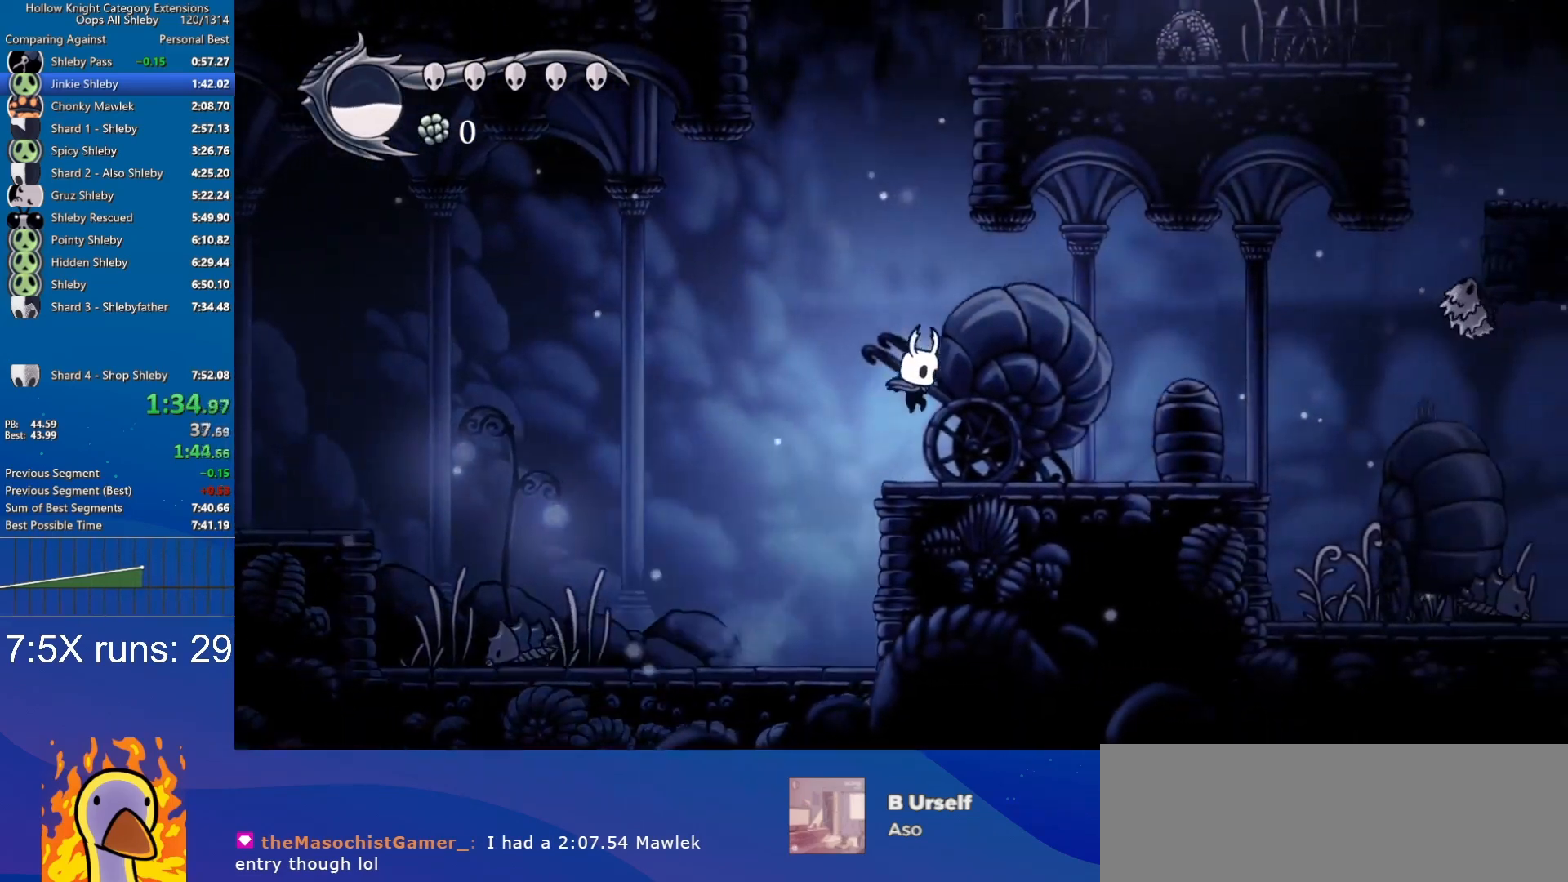
{"keys": ["d"], "events": [[483, "jump", "up"]]}